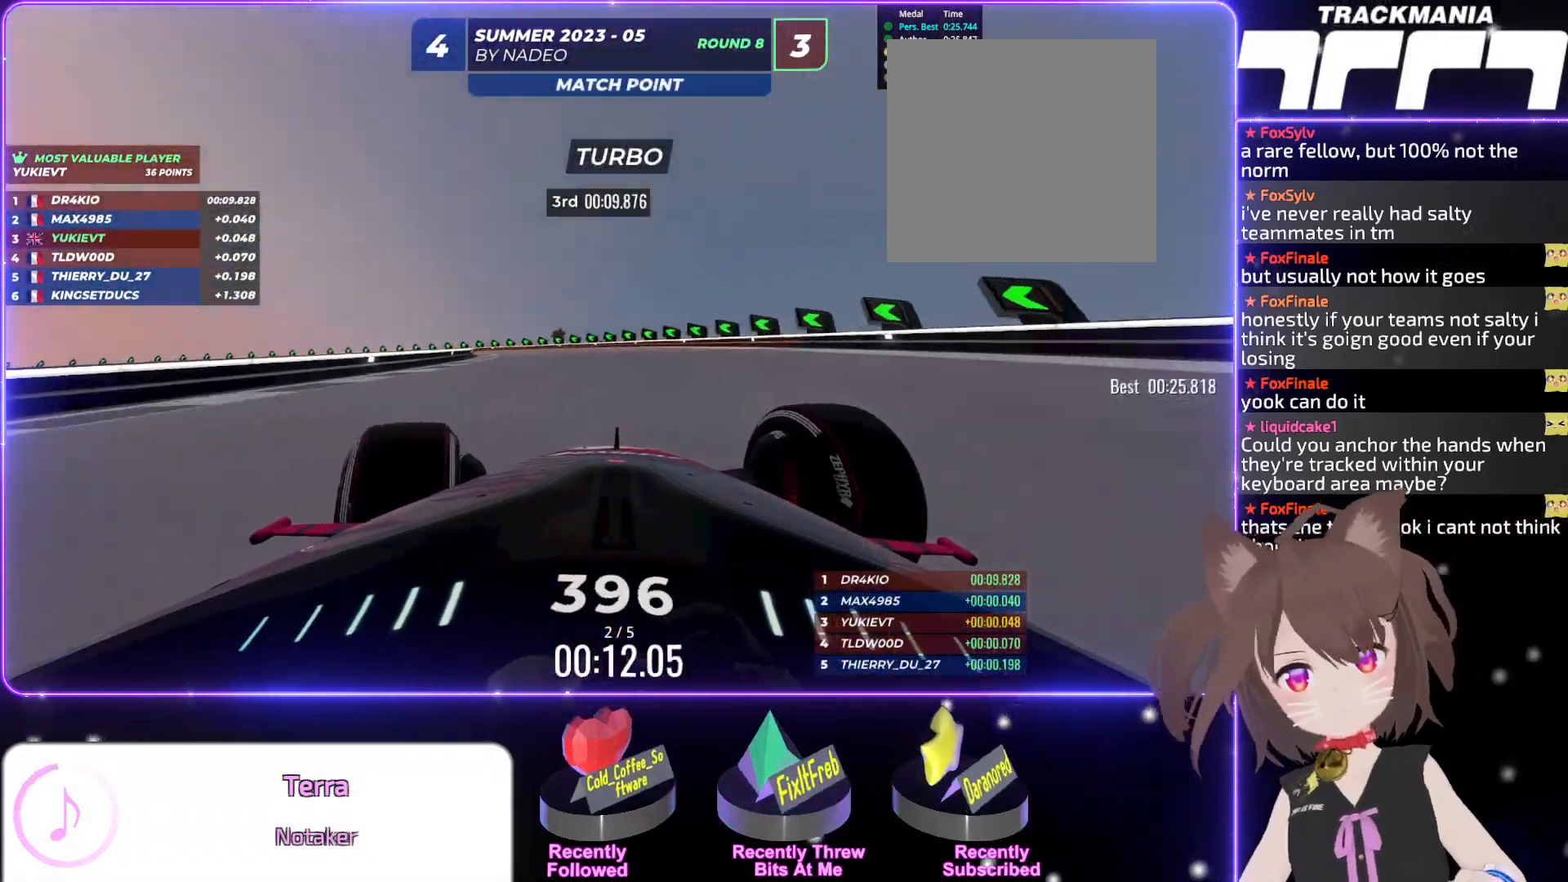
Gameplay with keyboard; each line is a JSON object with the keys held at the frame after it. "events" lists presses ("down") and releases ("up") of "down", "left", "right" and "up" between this image and that frame as [ms after this image, input, new state], when the widget could be followed in between. No other keys are recorded. Mouse input is not recorded.
{"keys": ["up"], "events": [[17, "left", "down"], [117, "left", "up"], [184, "left", "down"], [284, "left", "up"], [334, "left", "down"], [450, "left", "up"]]}
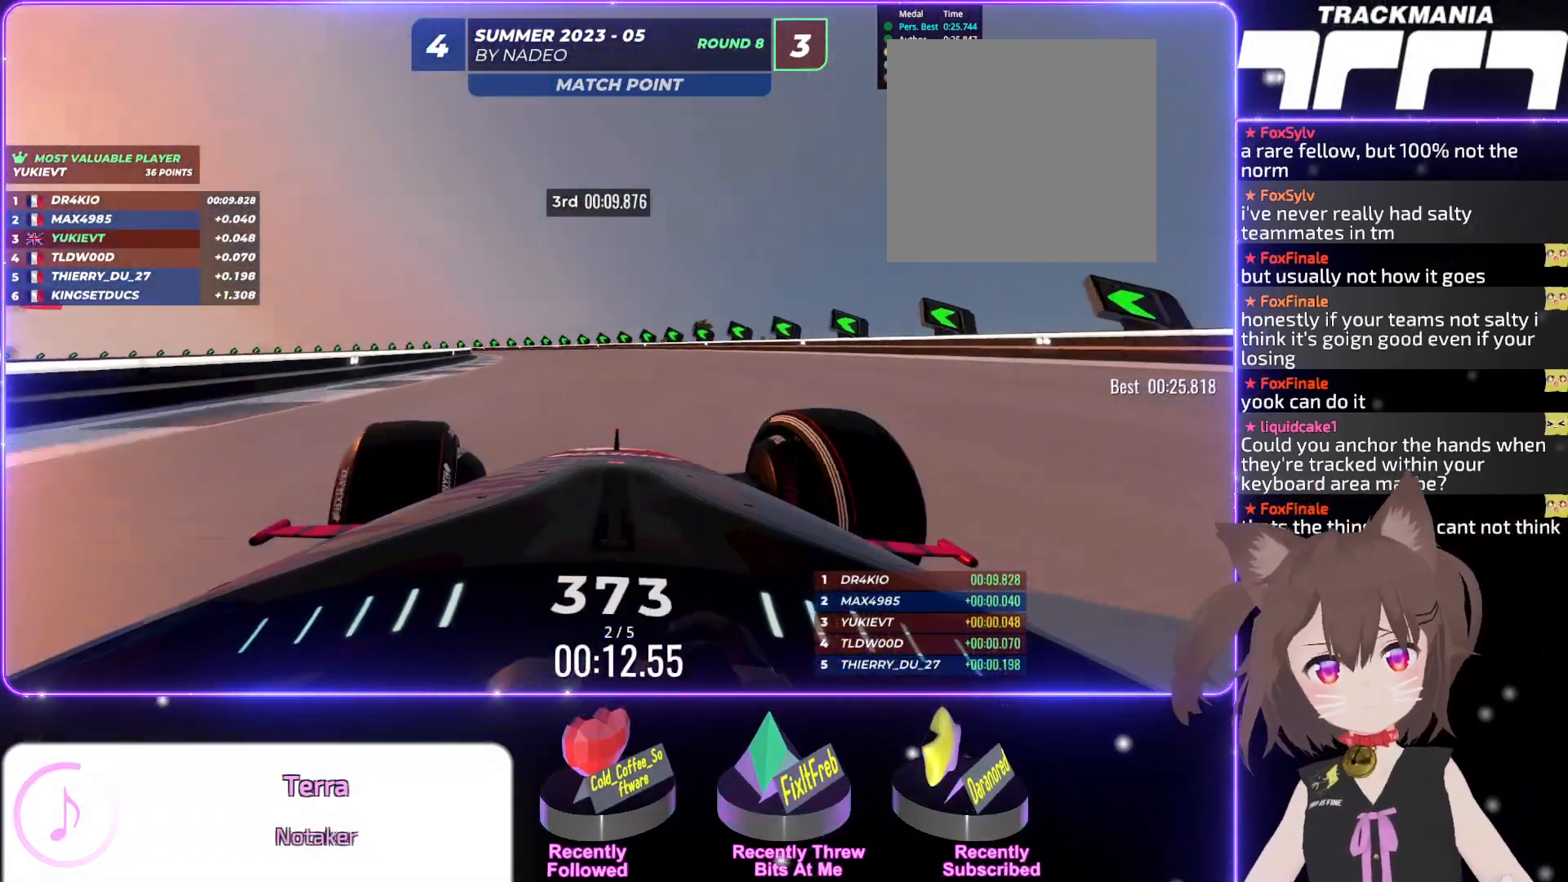
{"keys": ["left", "up"], "events": [[17, "left", "down"]]}
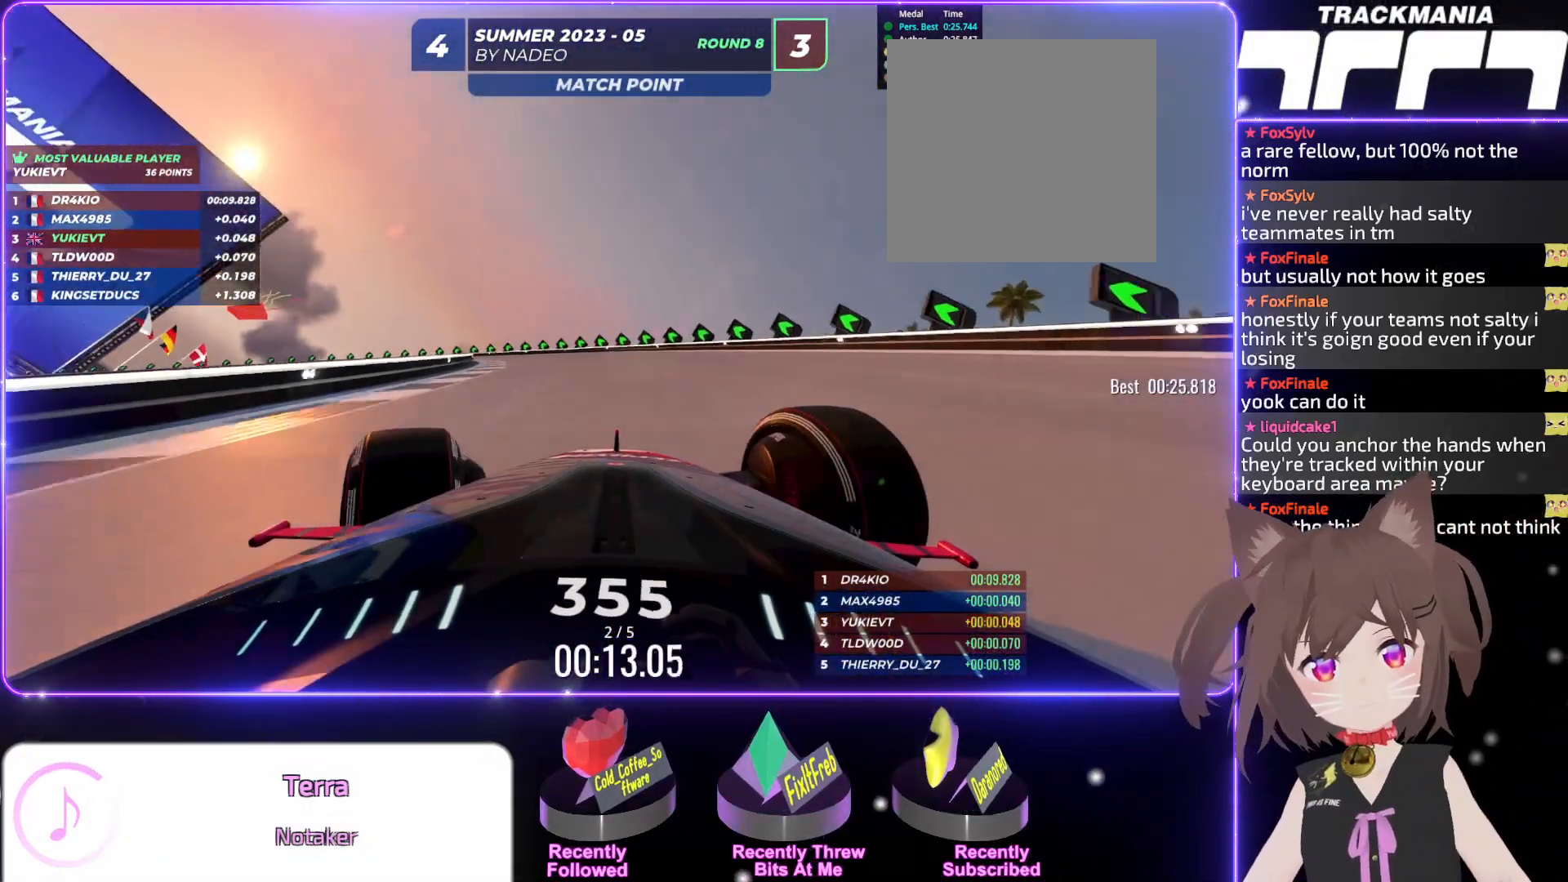
{"keys": ["left", "up"], "events": [[50, "left", "up"], [117, "left", "down"]]}
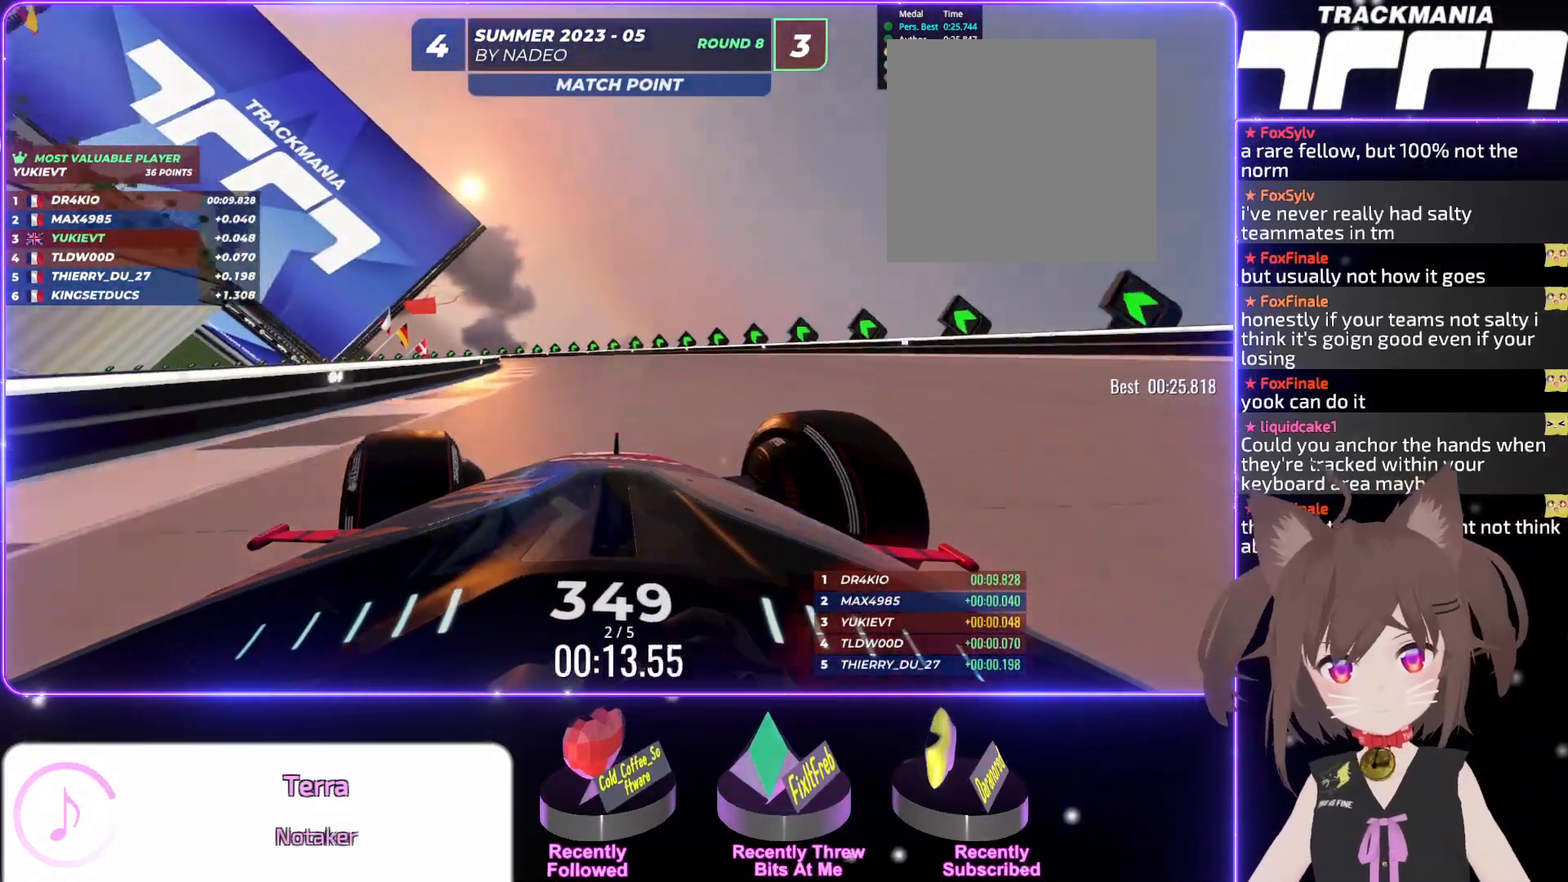
{"keys": ["left", "up"], "events": [[67, "left", "up"], [100, "left", "down"], [267, "left", "up"], [467, "left", "down"]]}
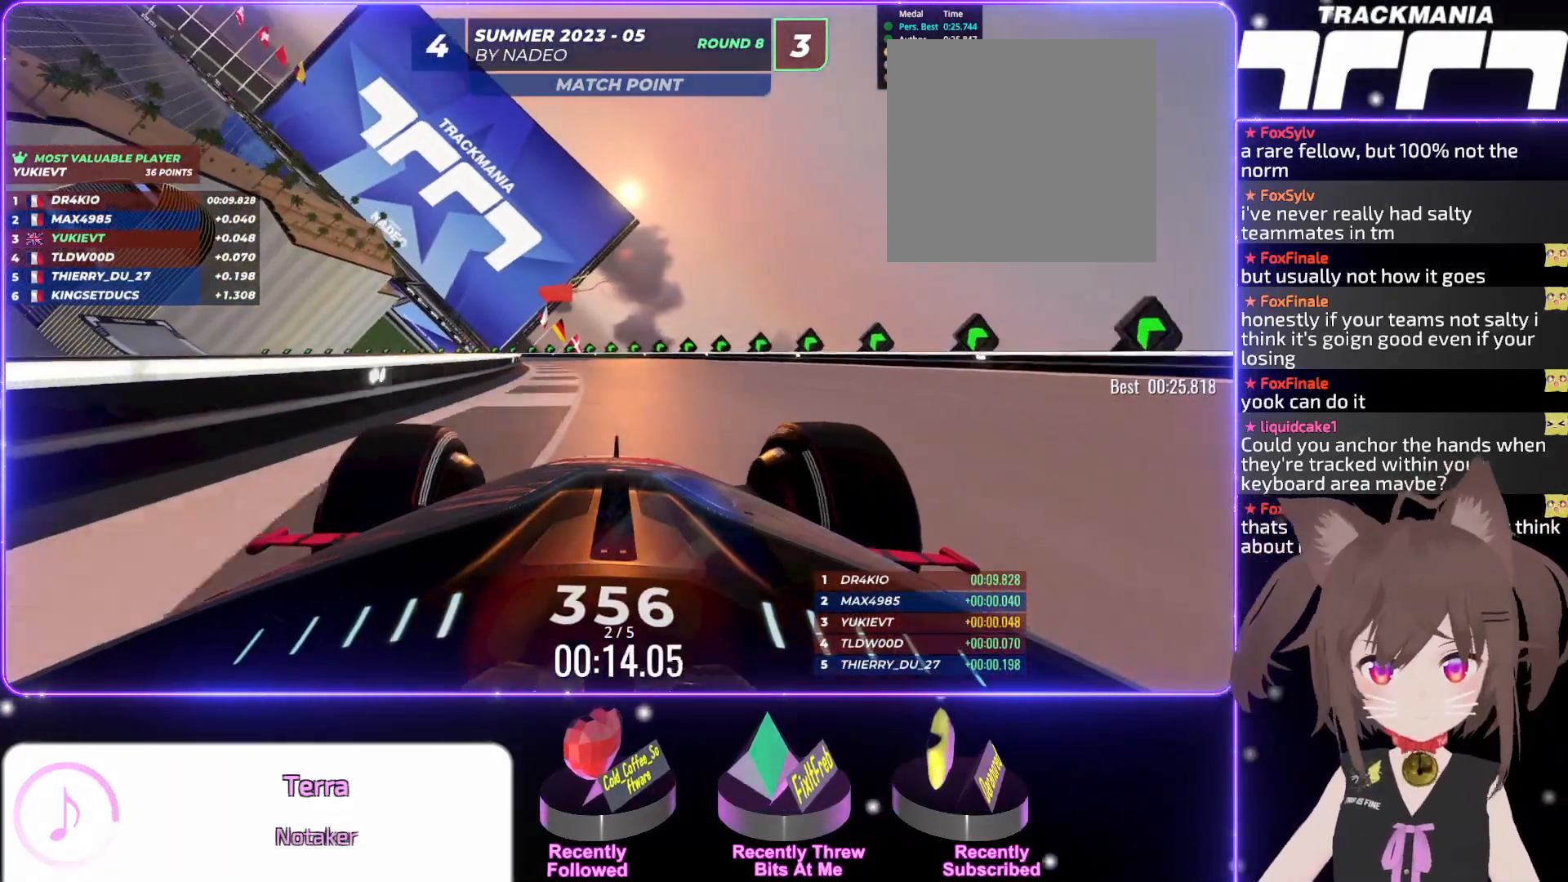
{"keys": ["left", "up"], "events": [[234, "left", "up"], [300, "left", "down"]]}
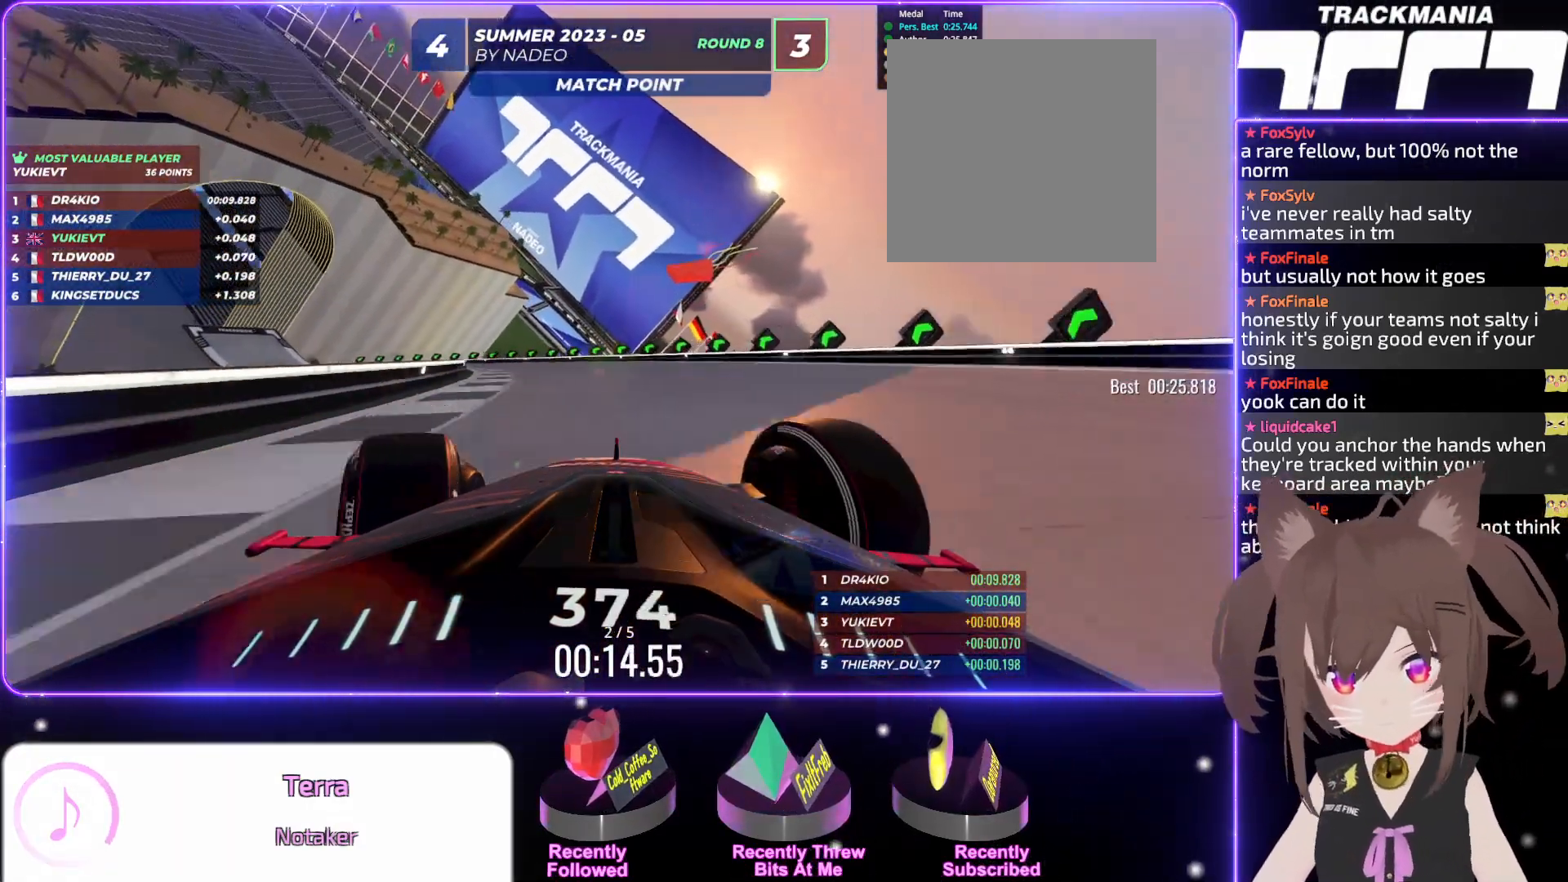
{"keys": ["left", "up"], "events": []}
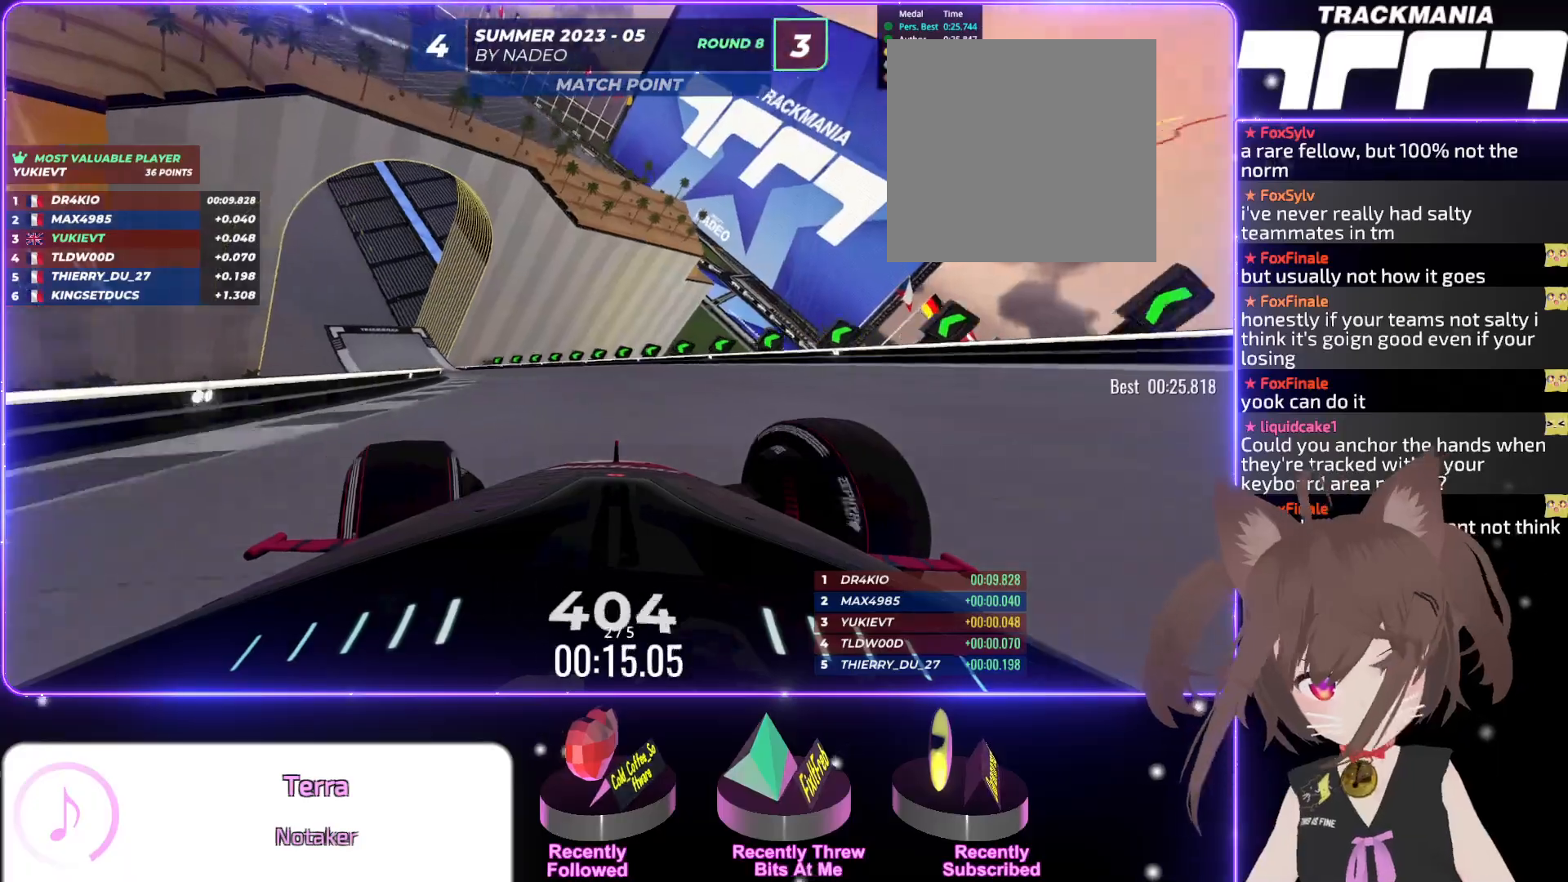
{"keys": ["left", "up"], "events": []}
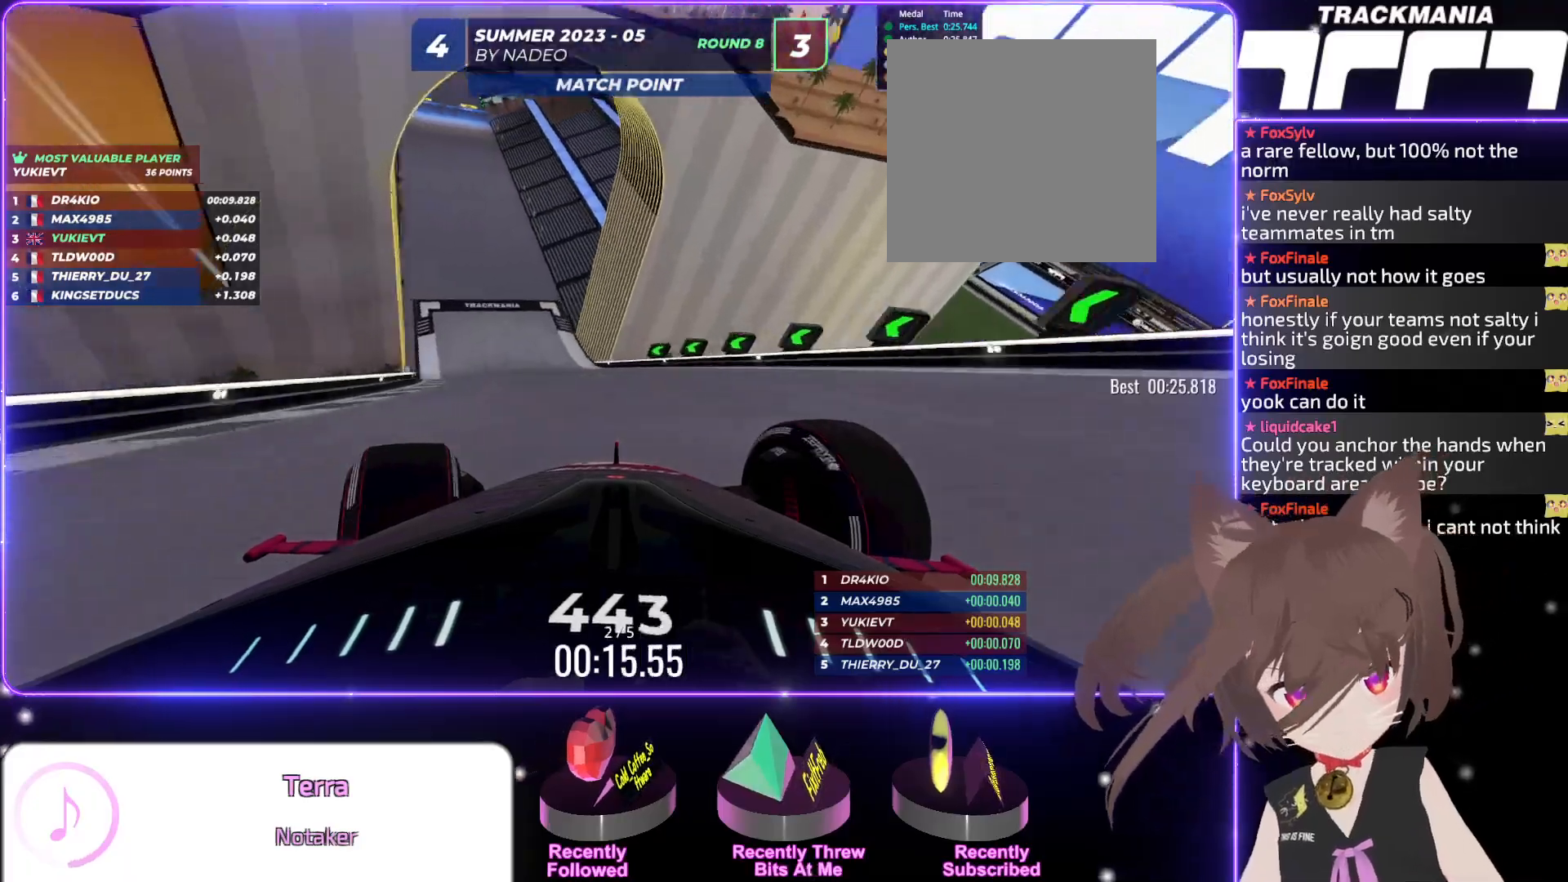
{"keys": ["up"], "events": [[317, "left", "up"]]}
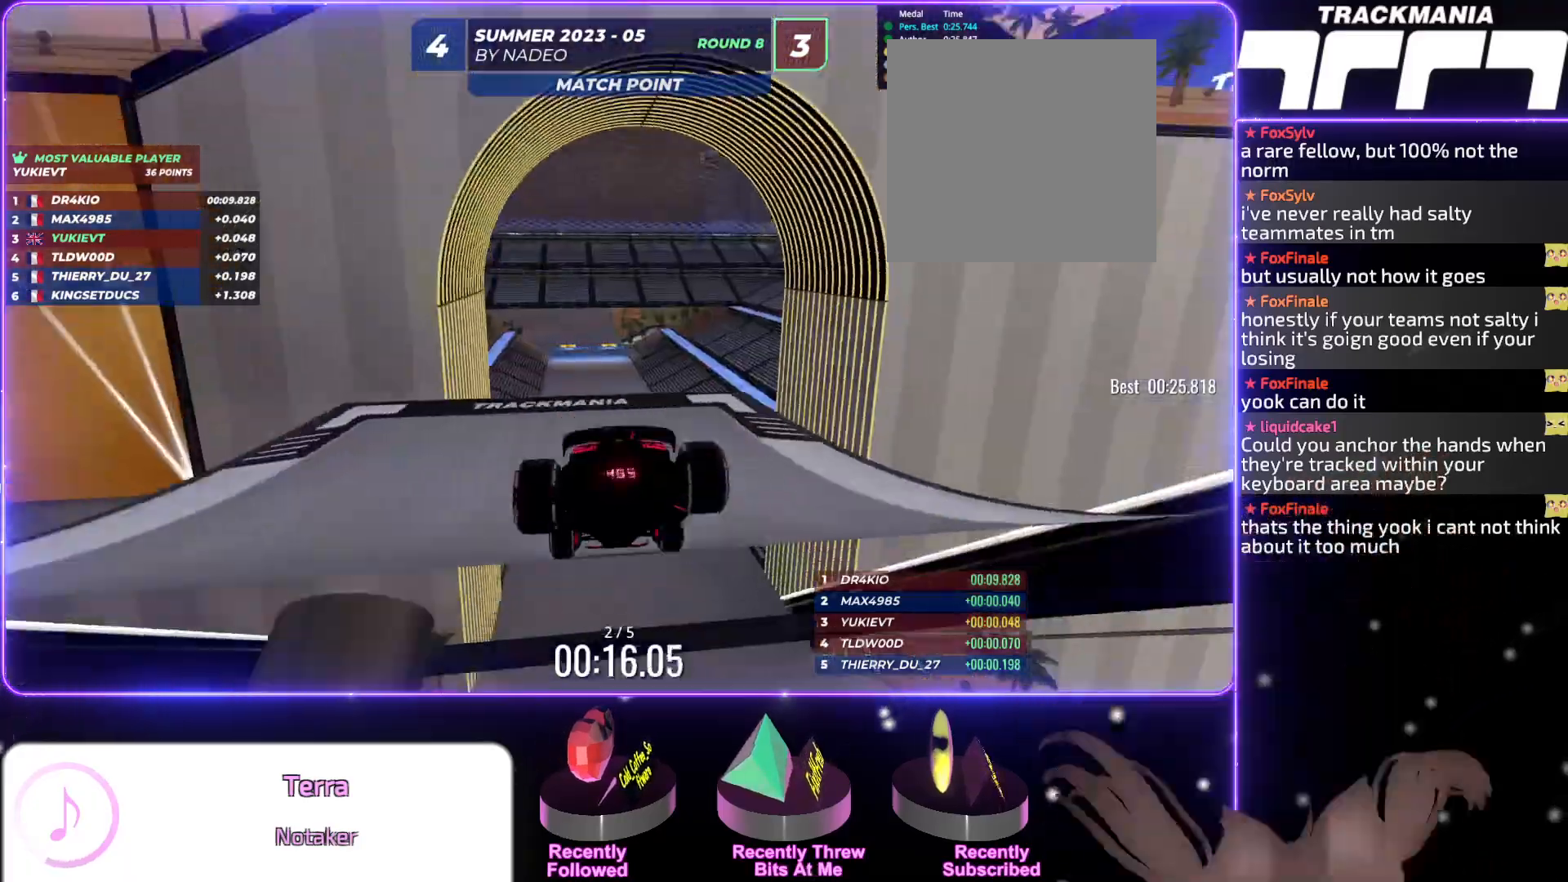
{"keys": ["up"], "events": [[334, "down", "down"], [467, "down", "up"]]}
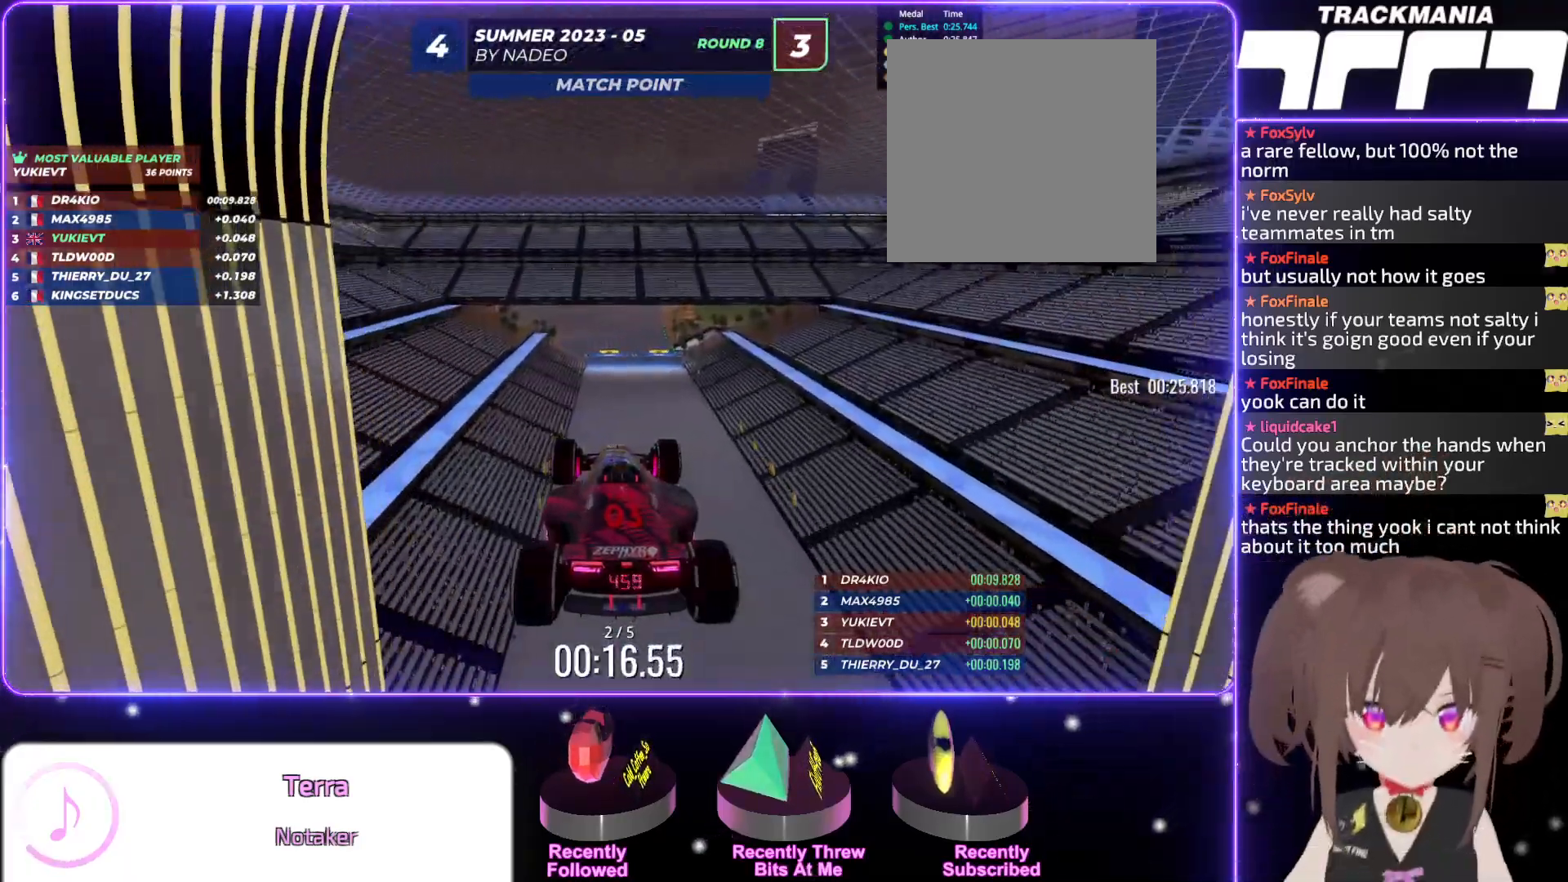
{"keys": ["up"], "events": [[217, "right", "down"], [284, "right", "up"]]}
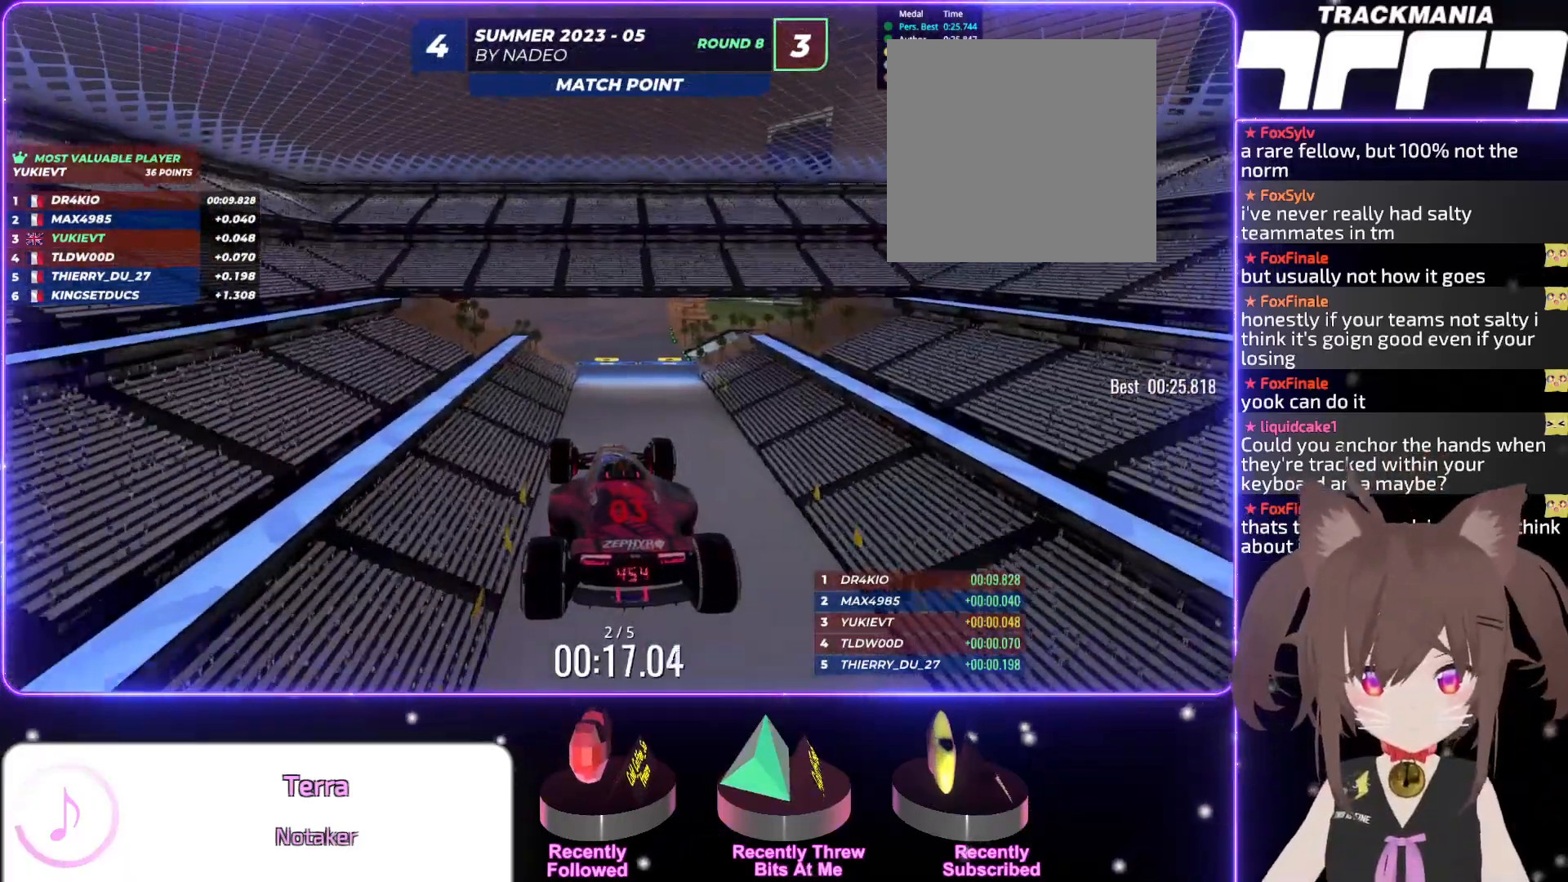
{"keys": ["up"], "events": []}
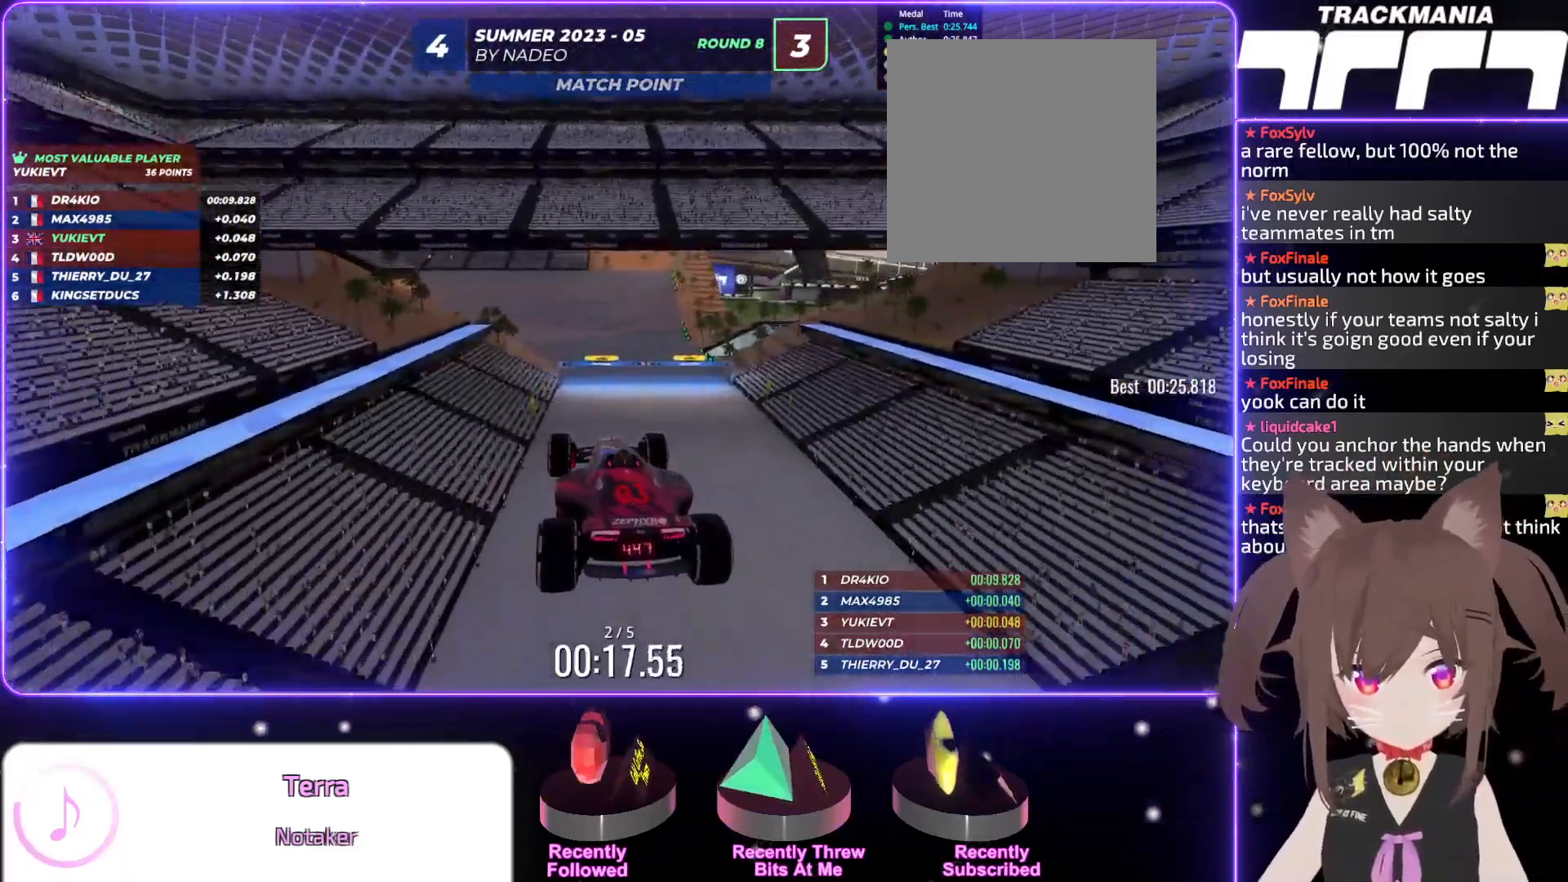
{"keys": ["up"], "events": []}
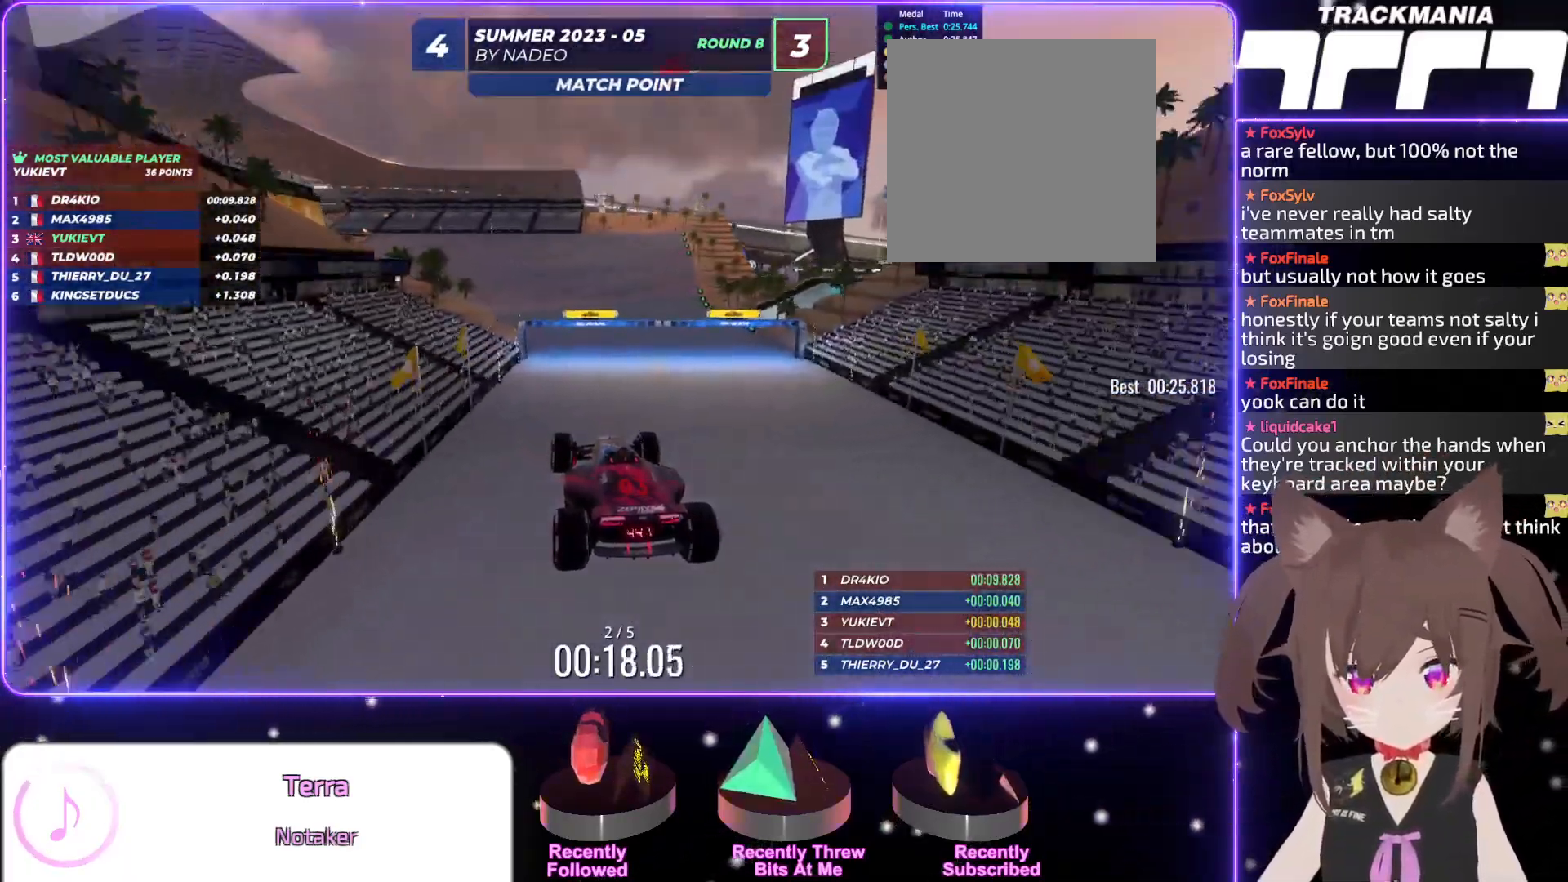
{"keys": ["left", "up"], "events": [[267, "left", "down"], [367, "left", "up"], [450, "left", "down"]]}
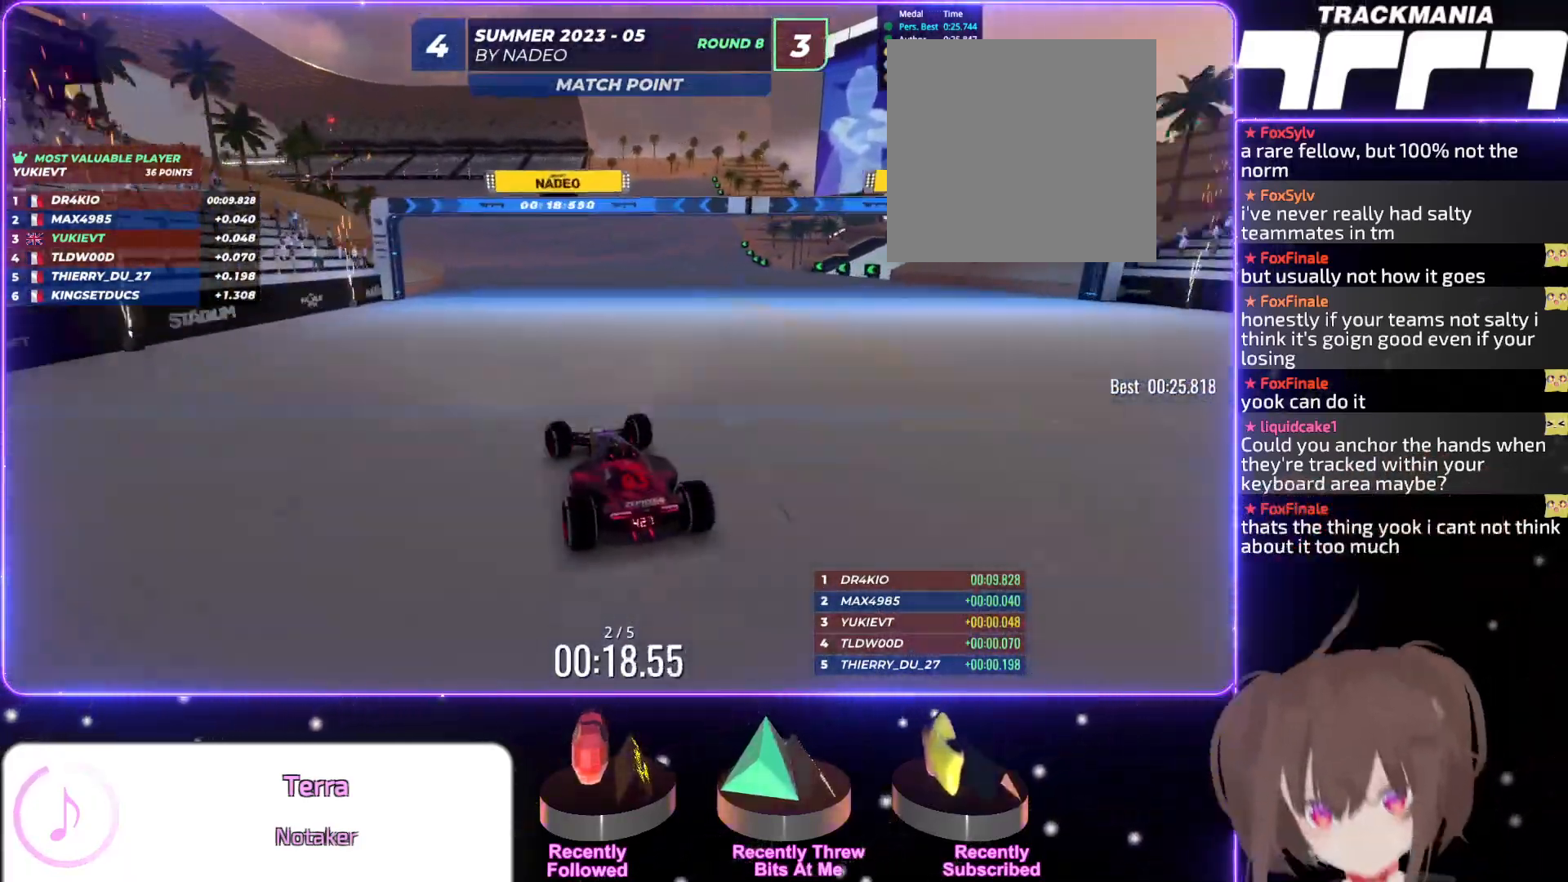
{"keys": ["left", "up"], "events": [[17, "left", "up"], [84, "left", "down"], [184, "left", "up"], [267, "left", "down"], [350, "left", "up"], [400, "left", "down"]]}
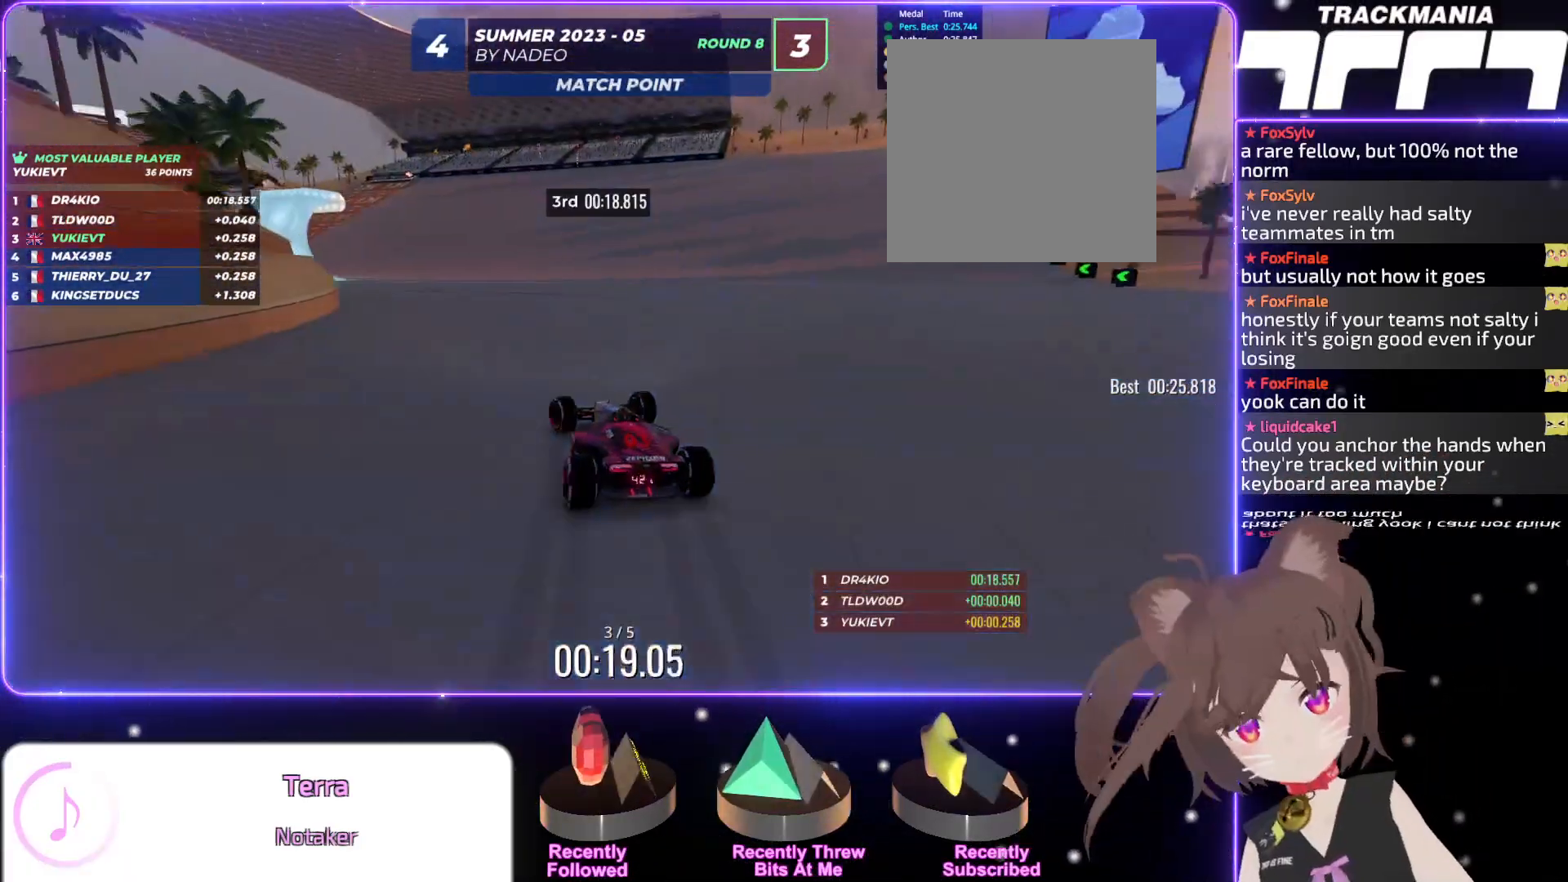
{"keys": ["left", "up"], "events": [[34, "left", "up"], [150, "left", "down"], [300, "left", "up"], [367, "left", "down"]]}
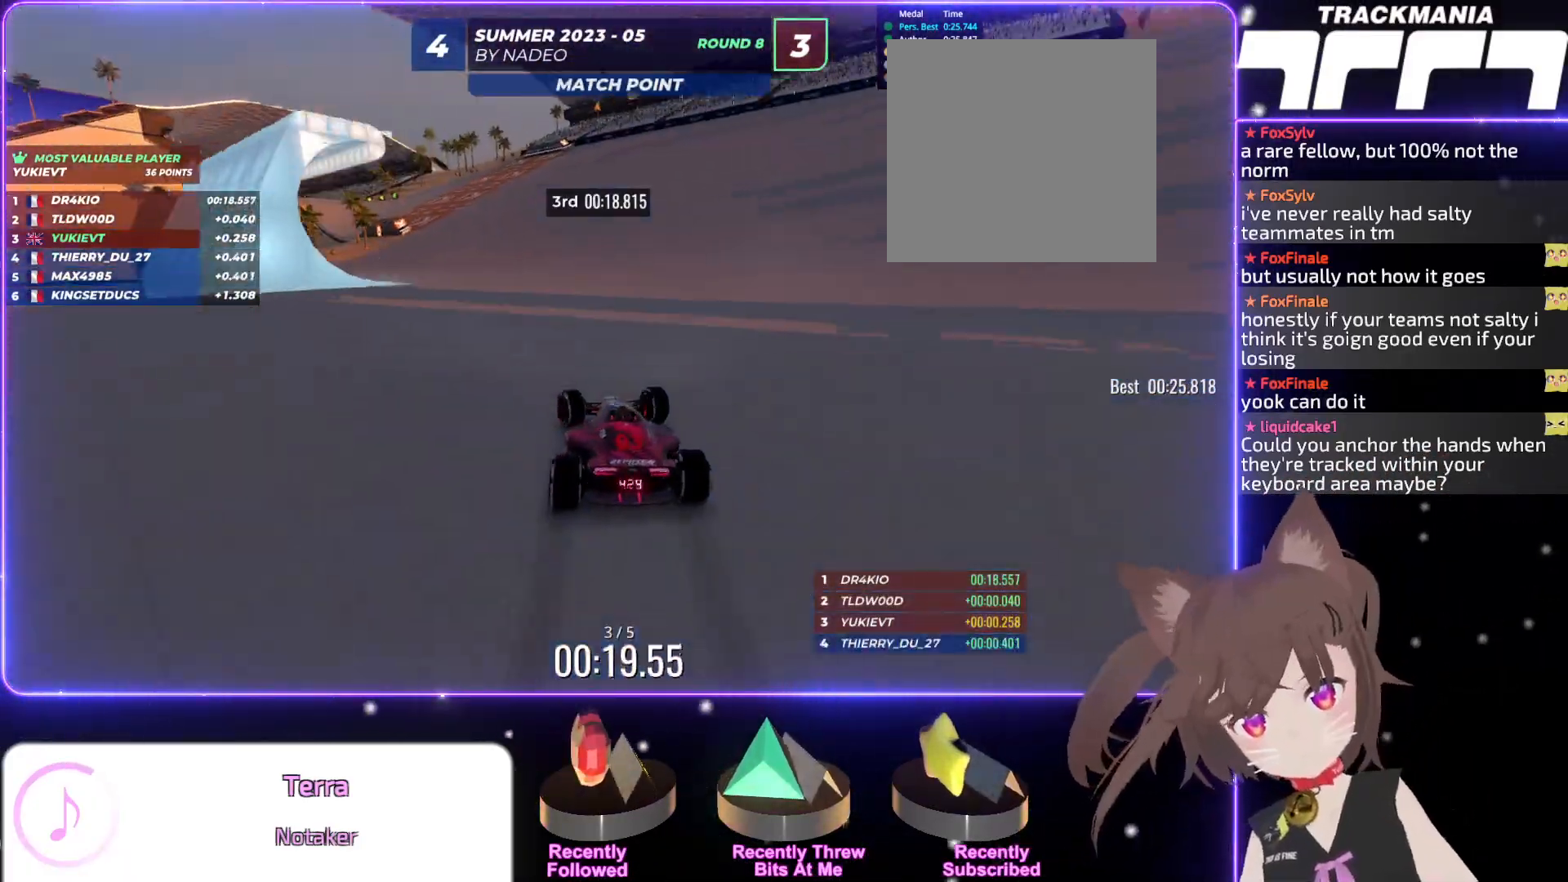
{"keys": ["up"], "events": [[150, "left", "up"], [350, "left", "down"], [484, "left", "up"]]}
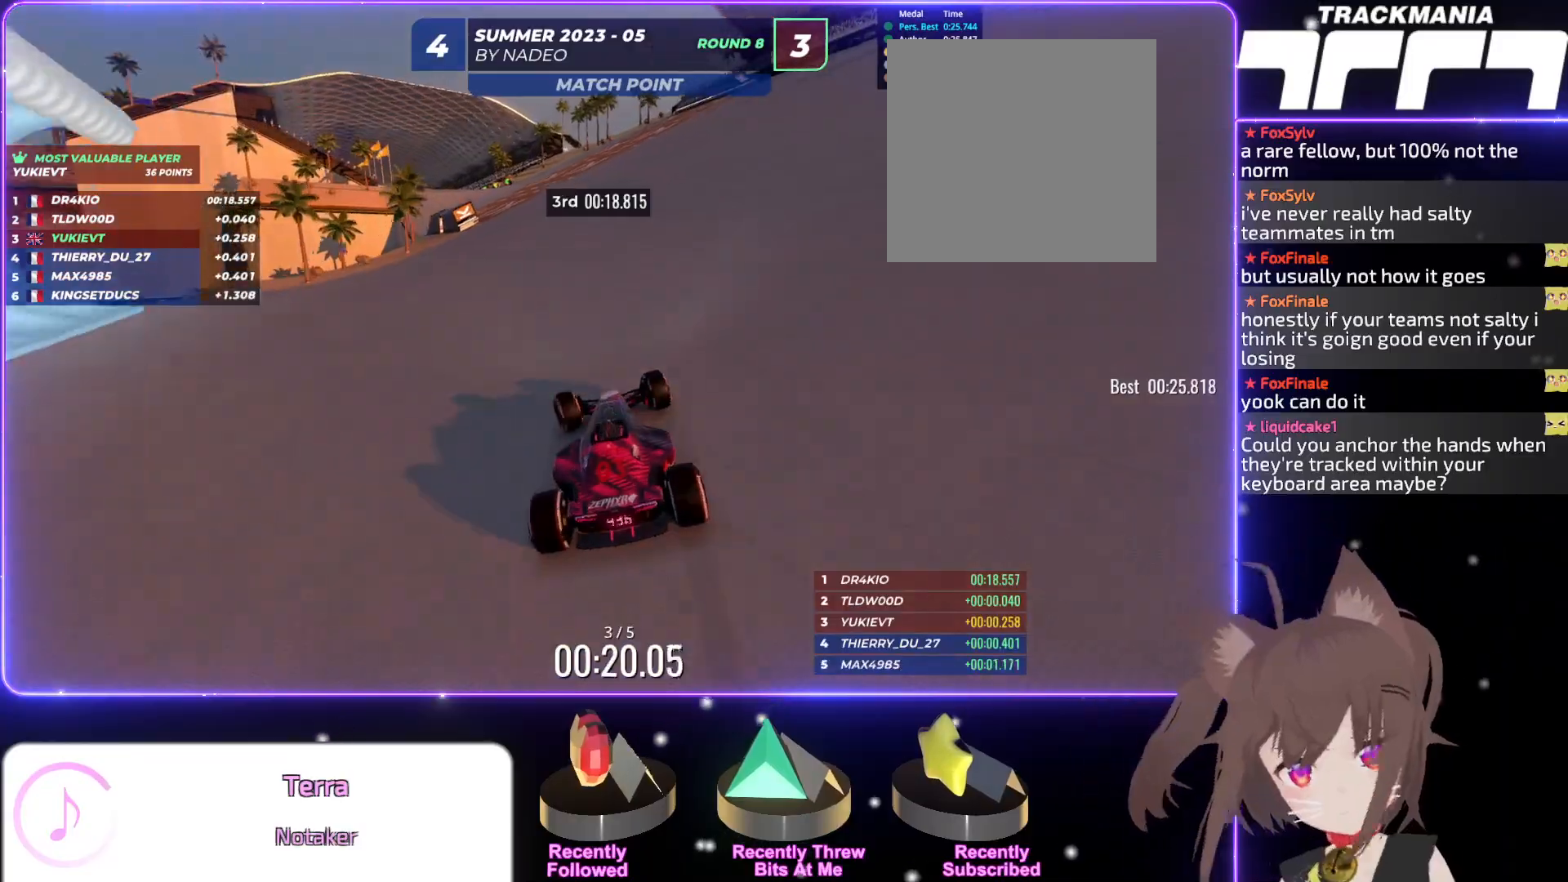
{"keys": ["left", "up"], "events": [[84, "left", "down"], [300, "left", "up"], [434, "left", "down"]]}
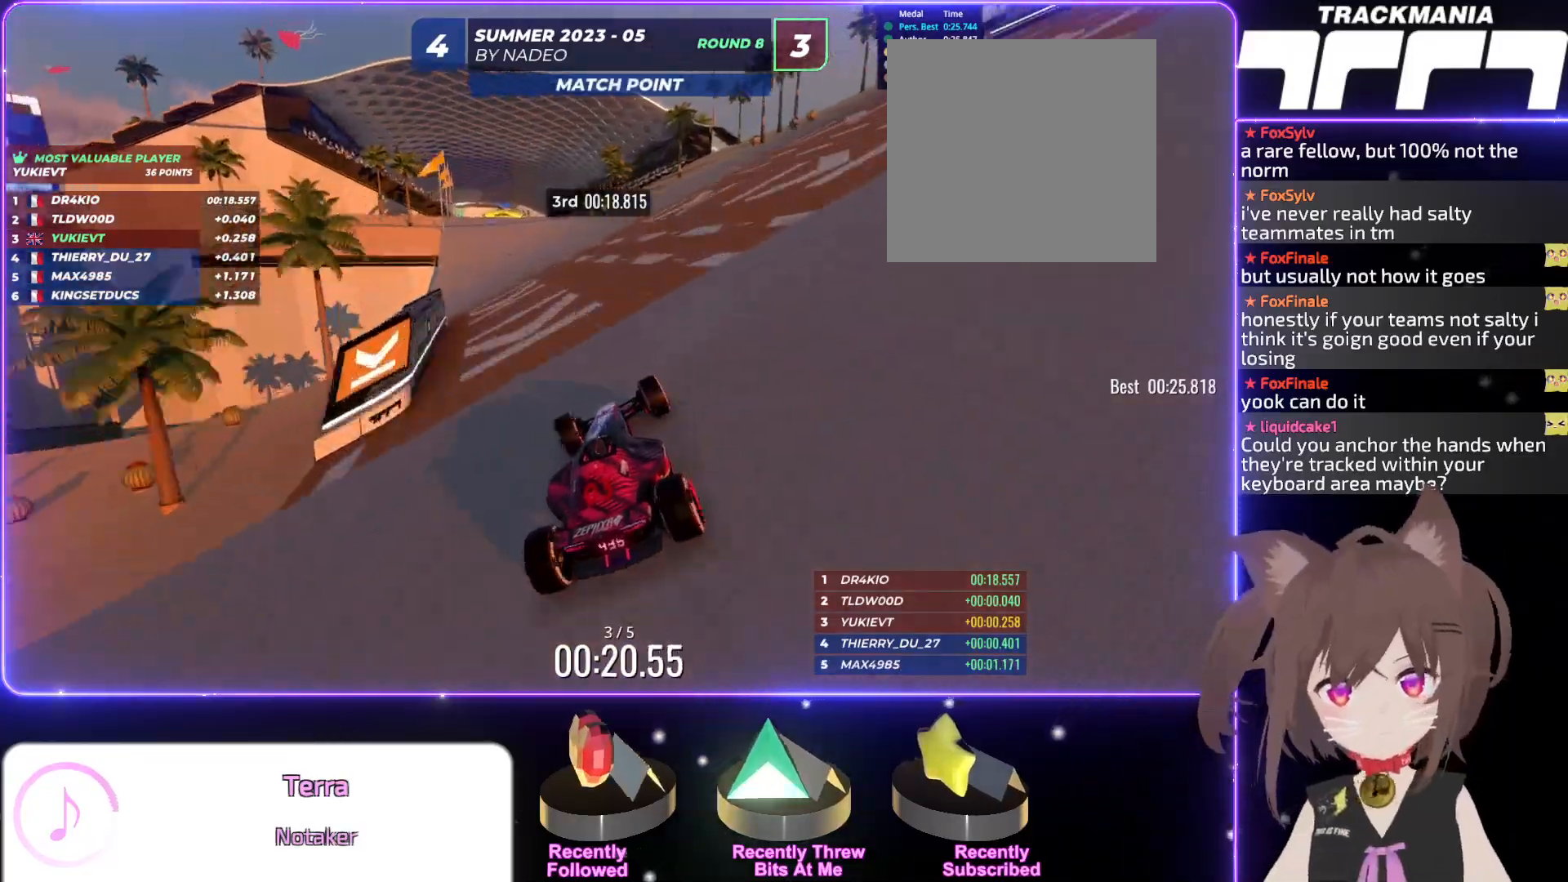
{"keys": ["up"], "events": [[84, "left", "up"], [184, "left", "down"], [300, "left", "up"], [417, "left", "down"], [500, "left", "up"]]}
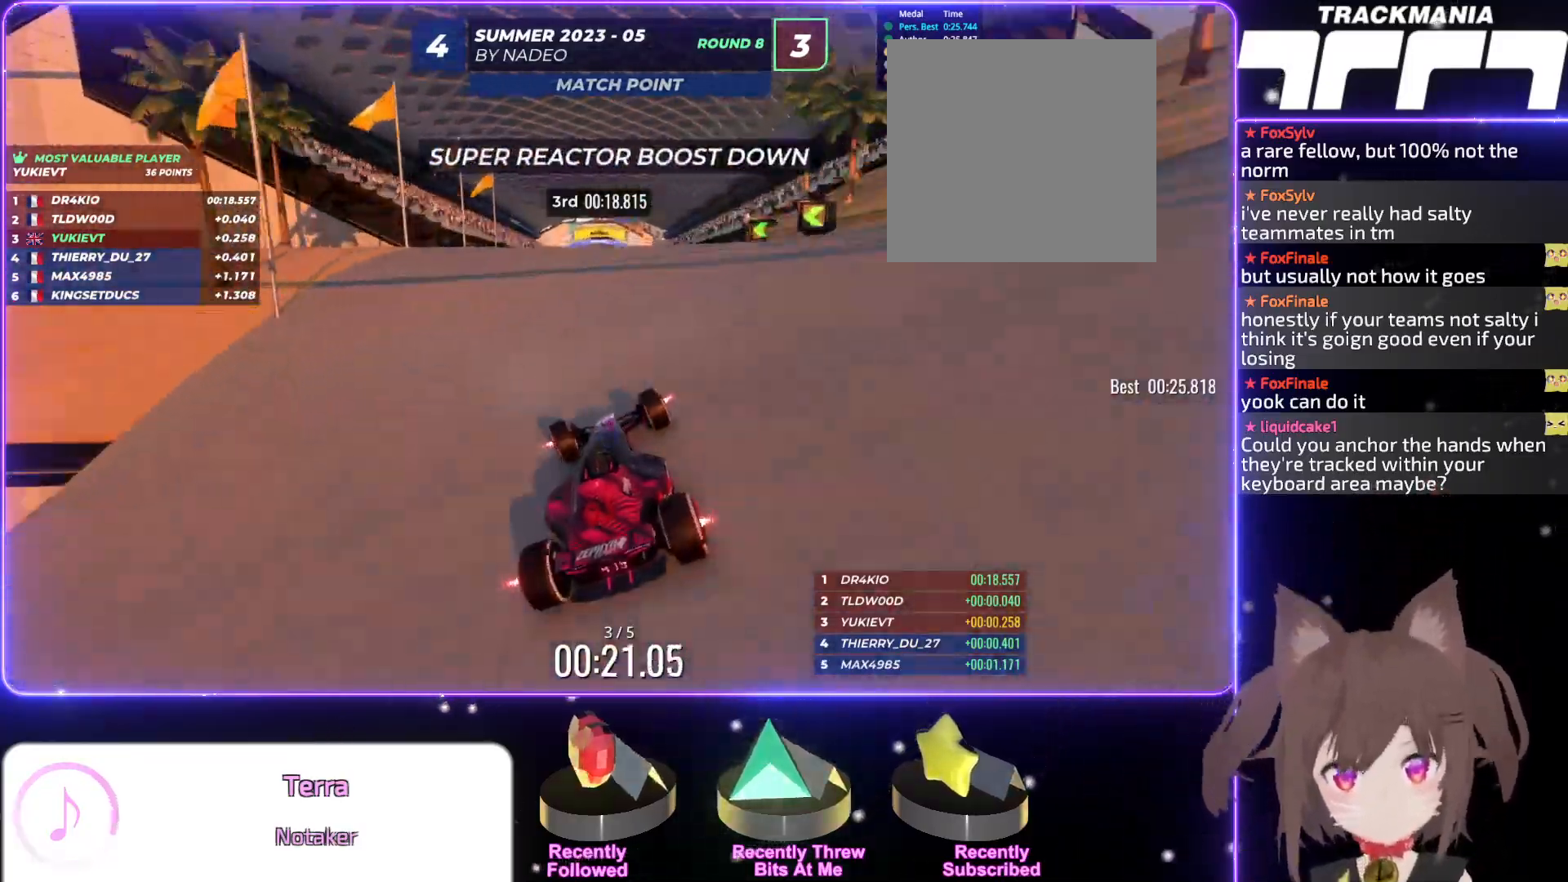
{"keys": ["up"], "events": [[217, "right", "down"], [384, "right", "up"]]}
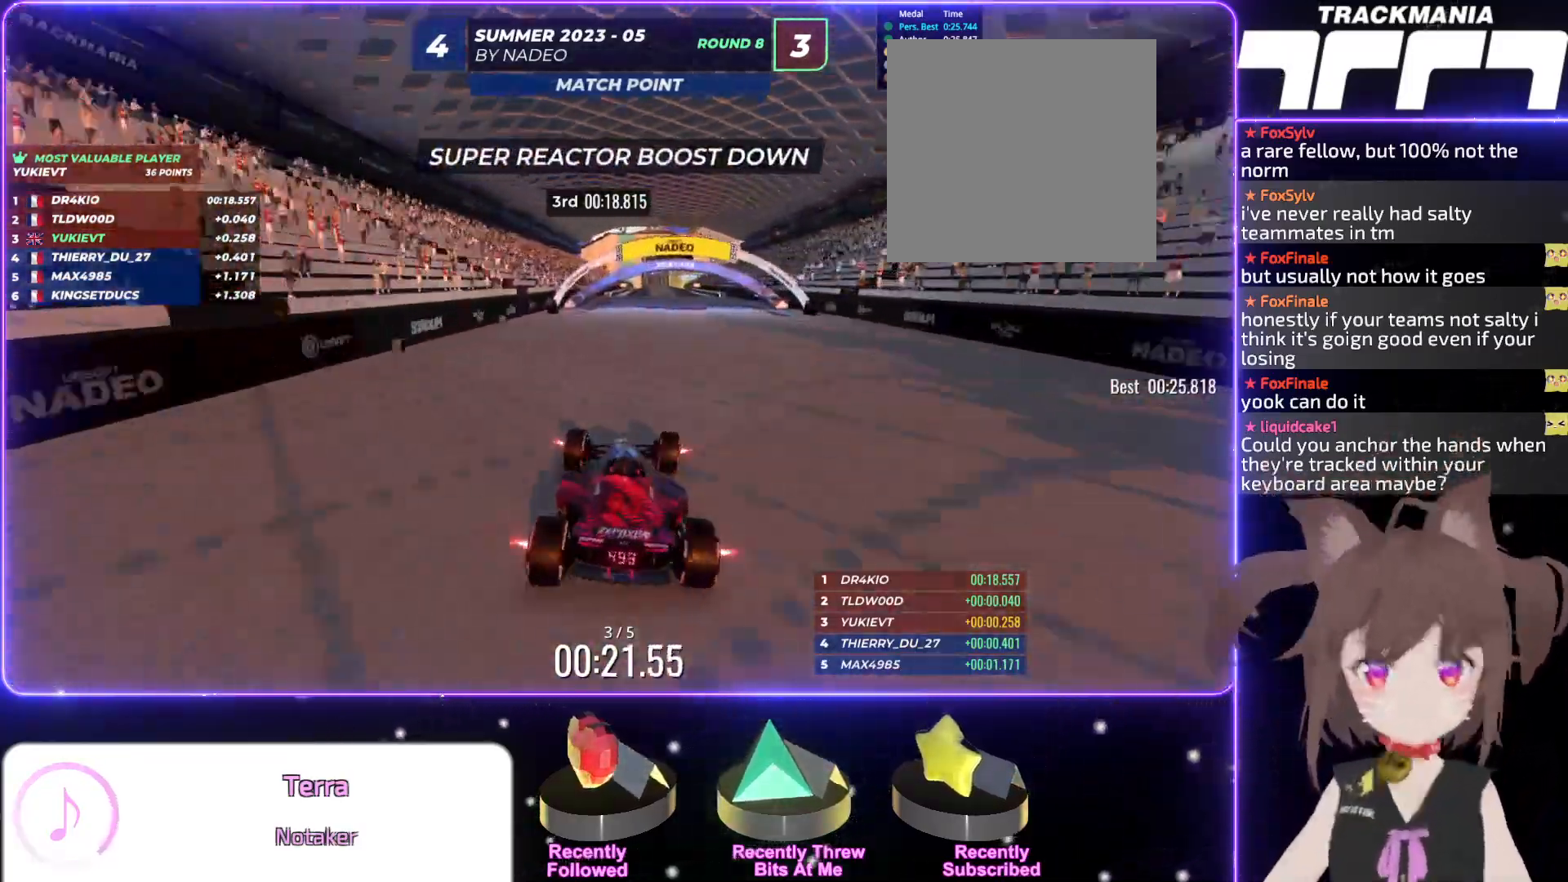
{"keys": ["up"], "events": [[17, "right", "down"], [134, "right", "up"]]}
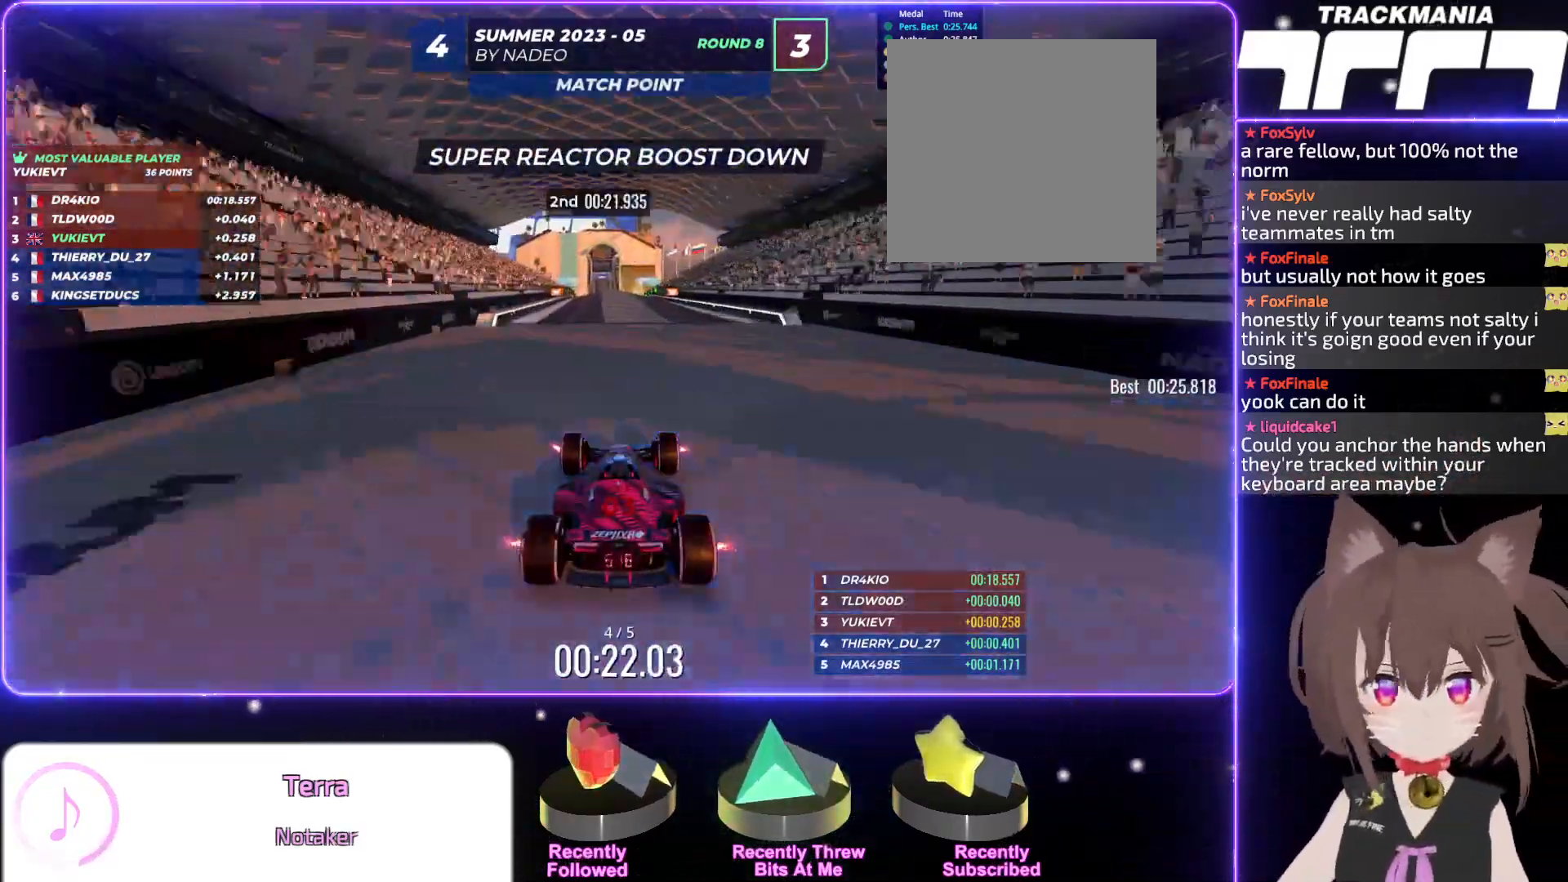
{"keys": ["up"], "events": [[34, "left", "down"], [84, "left", "up"]]}
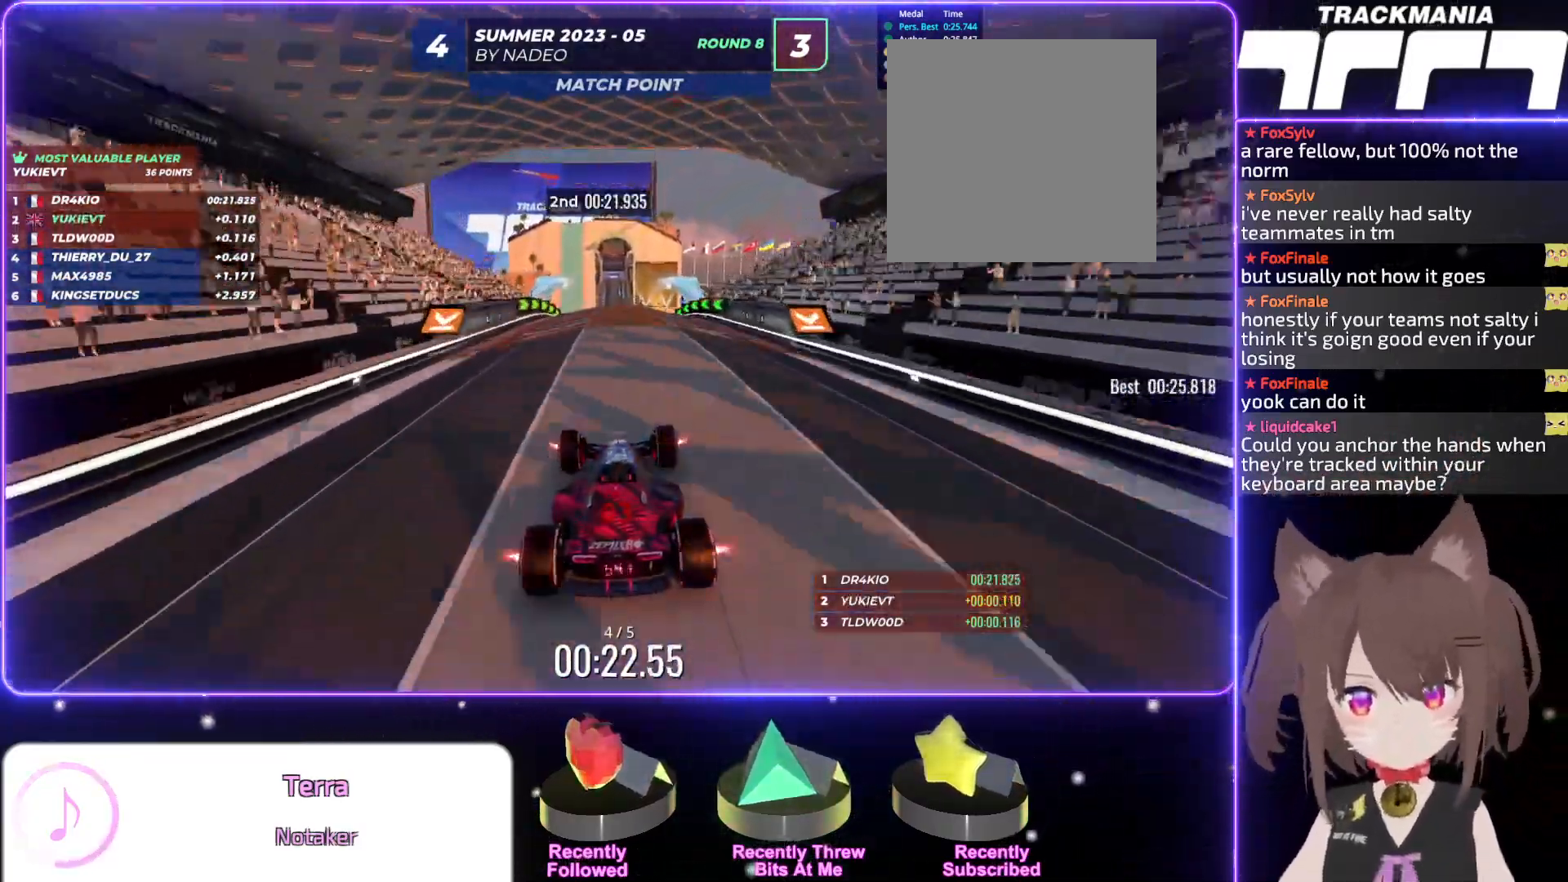
{"keys": ["up"], "events": []}
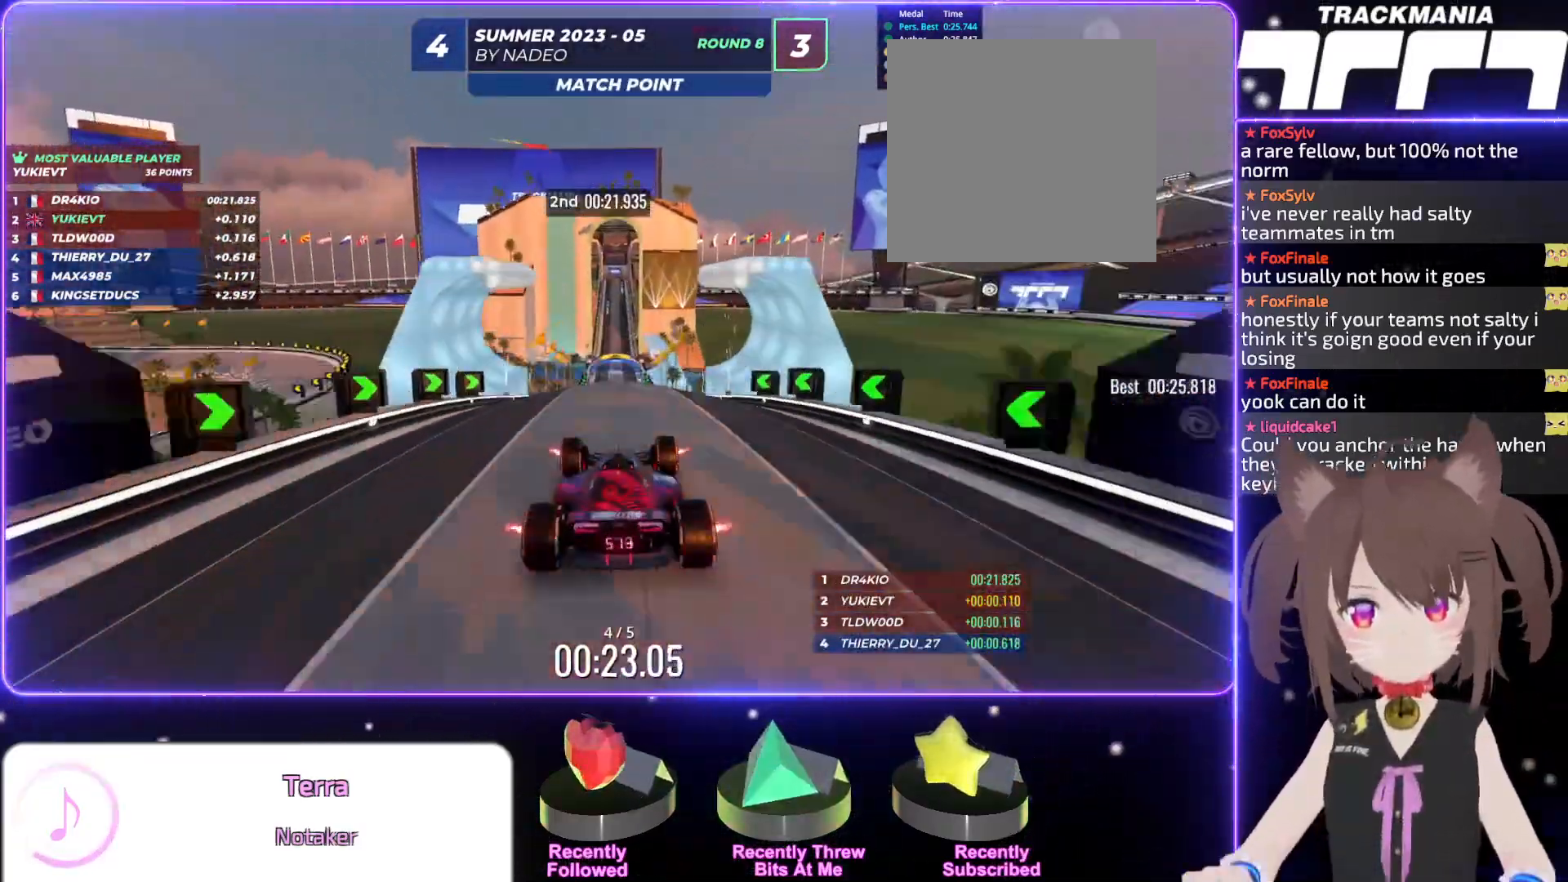
{"keys": ["up"], "events": [[367, "left", "down"], [400, "left", "up"]]}
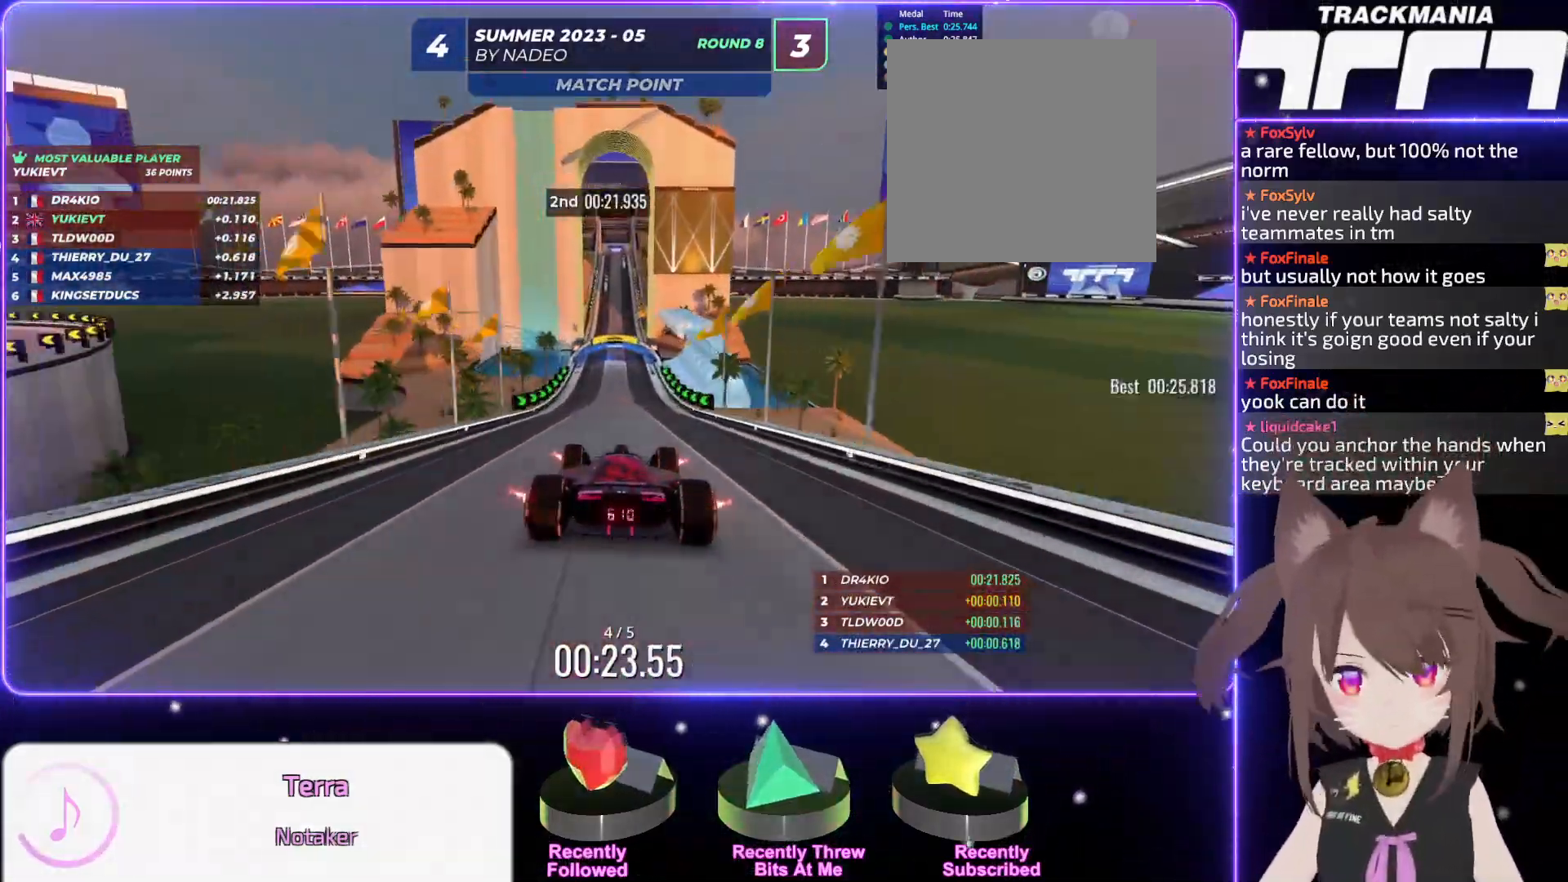
{"keys": ["up"], "events": [[417, "left", "down"], [450, "left", "up"]]}
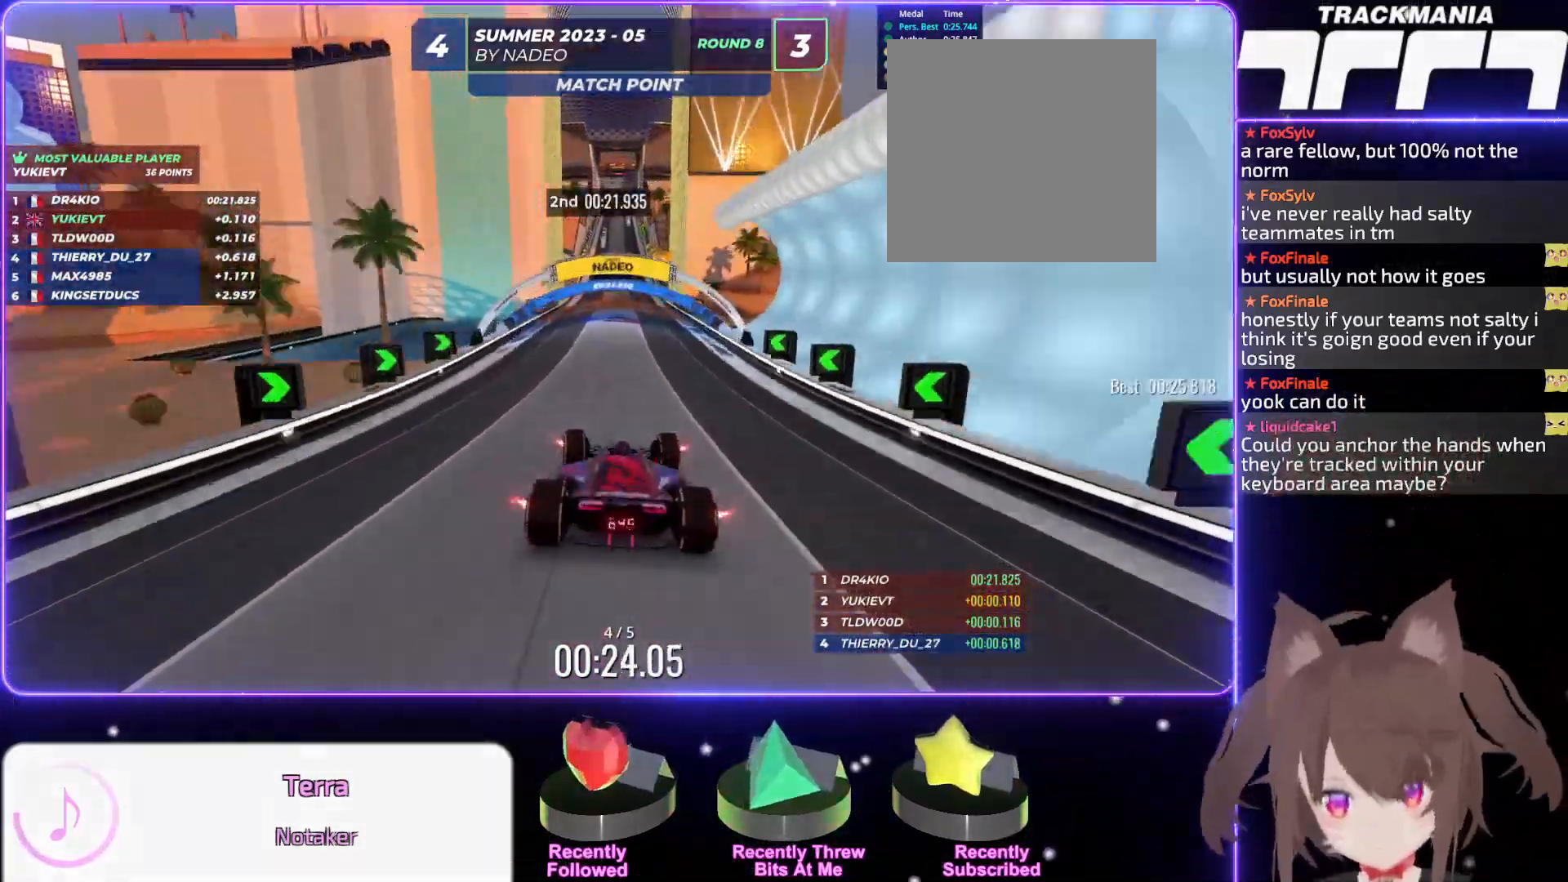
{"keys": ["up"], "events": []}
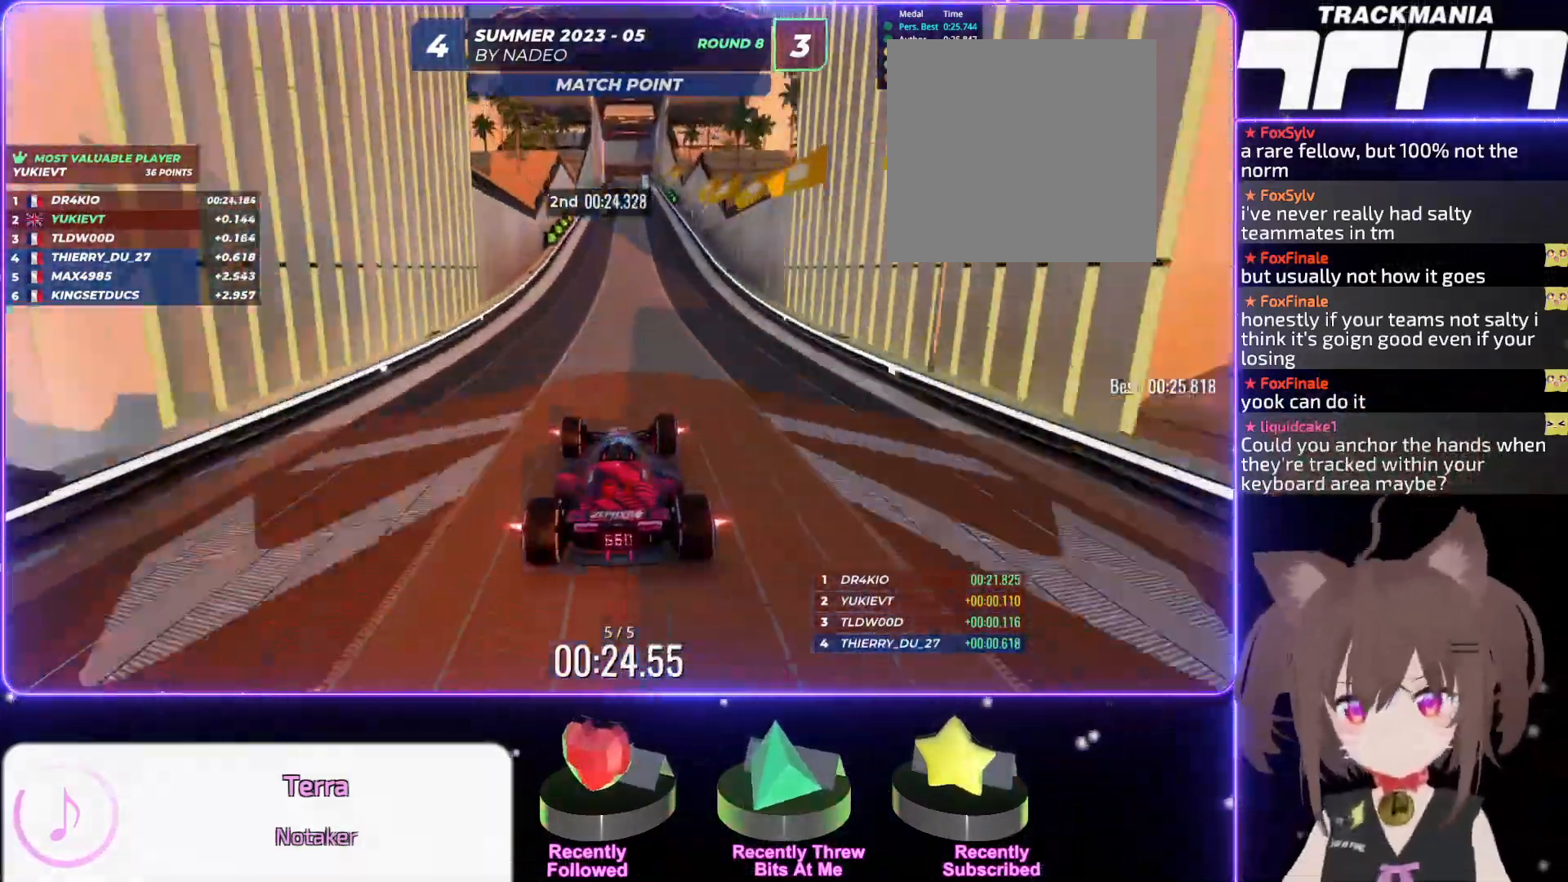
{"keys": ["up"], "events": [[34, "right", "down"], [100, "right", "up"]]}